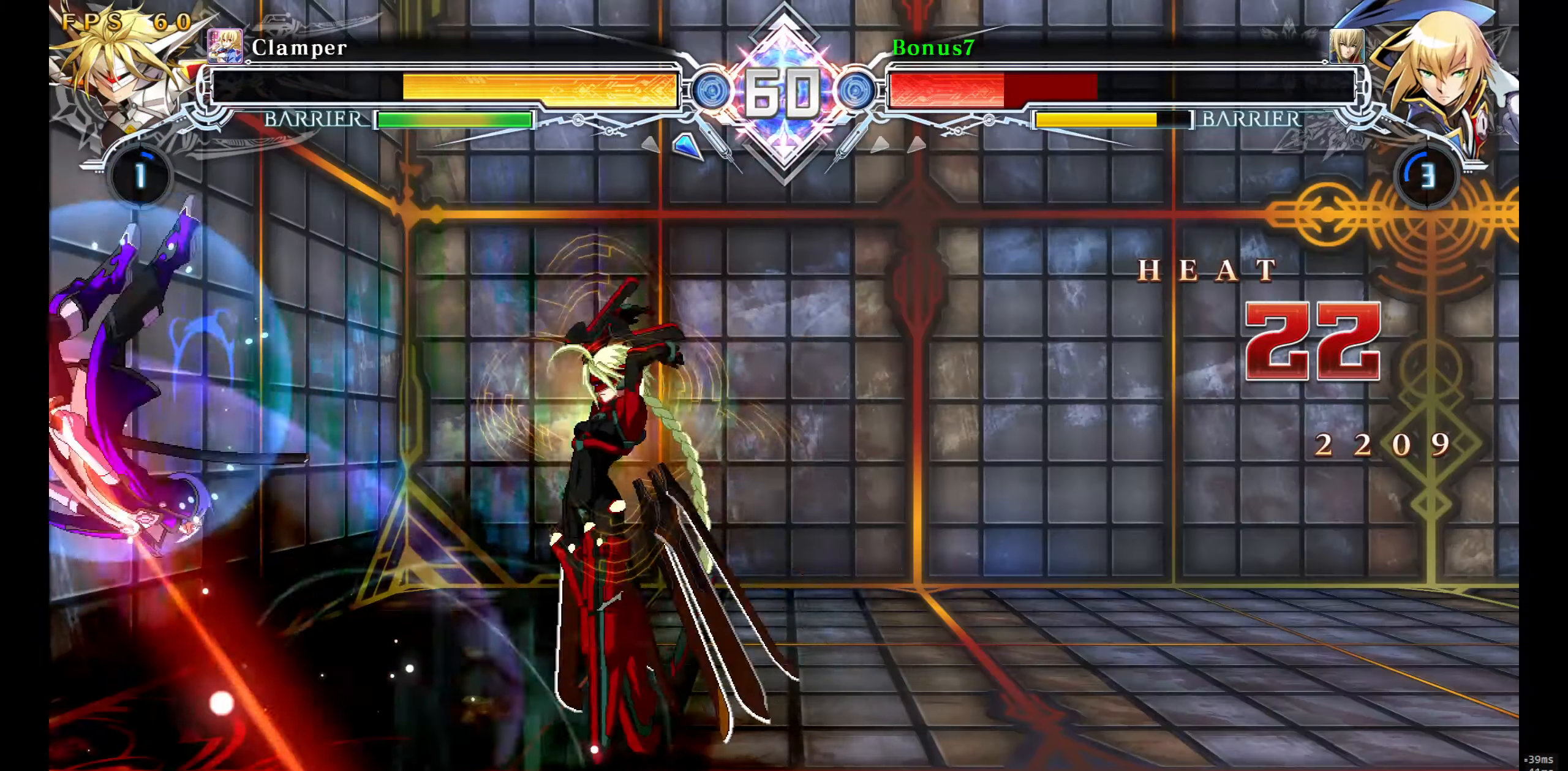
Gameplay with a controller (arcade stick); each line is a JSON object with the inputs held at the frame after it. "events" lists button and stick changes between this image and that frame as [ms after this image, input, new state], when the widget could be followed in between. Not read: L3 R3 SELECT START.
{"buttons": [], "events": [[67, "DPAD_LEFT", "up"], [167, "SQUARE", "up"], [167, "TRIANGLE", "up"]]}
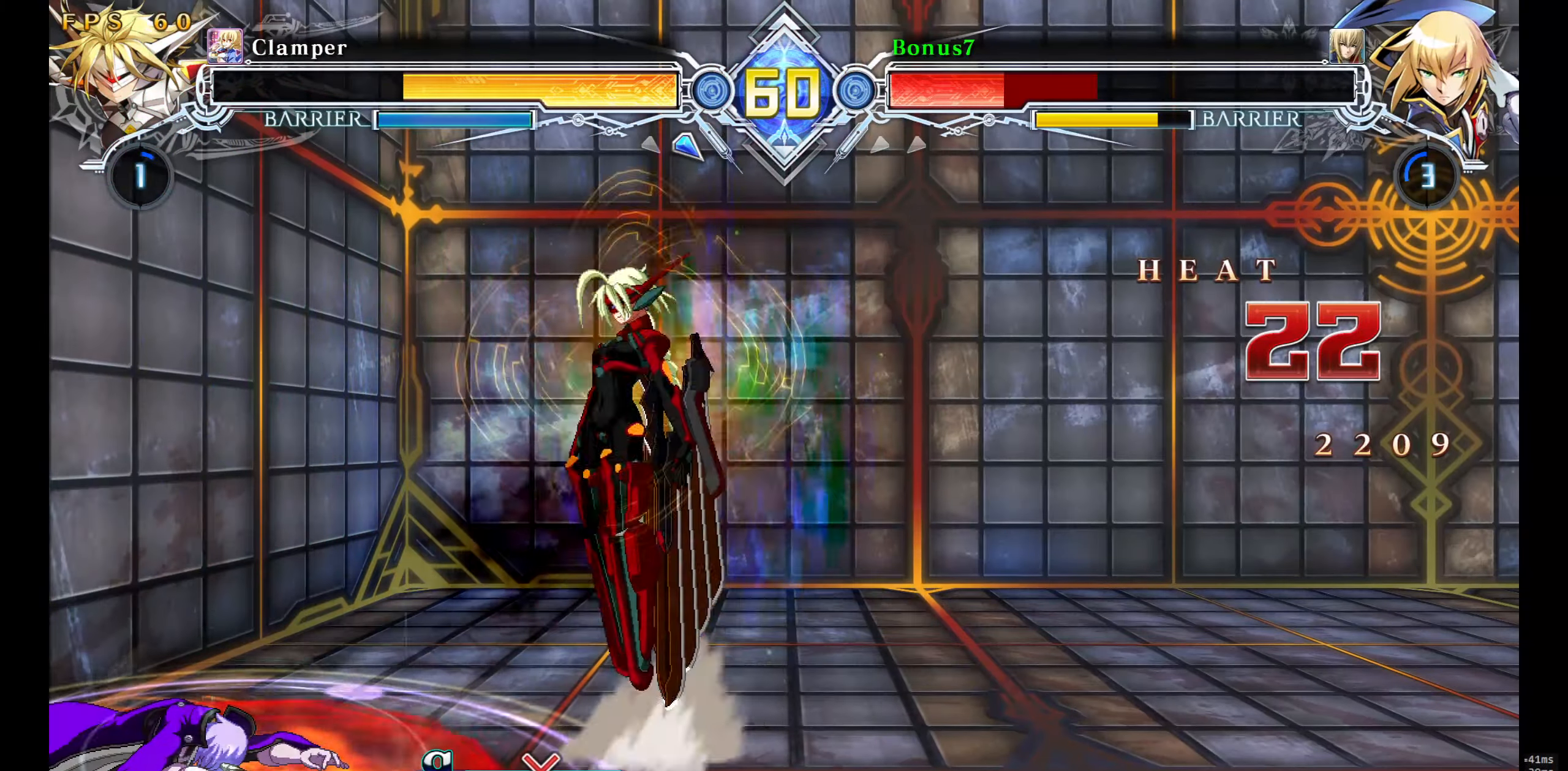
{"buttons": [], "events": []}
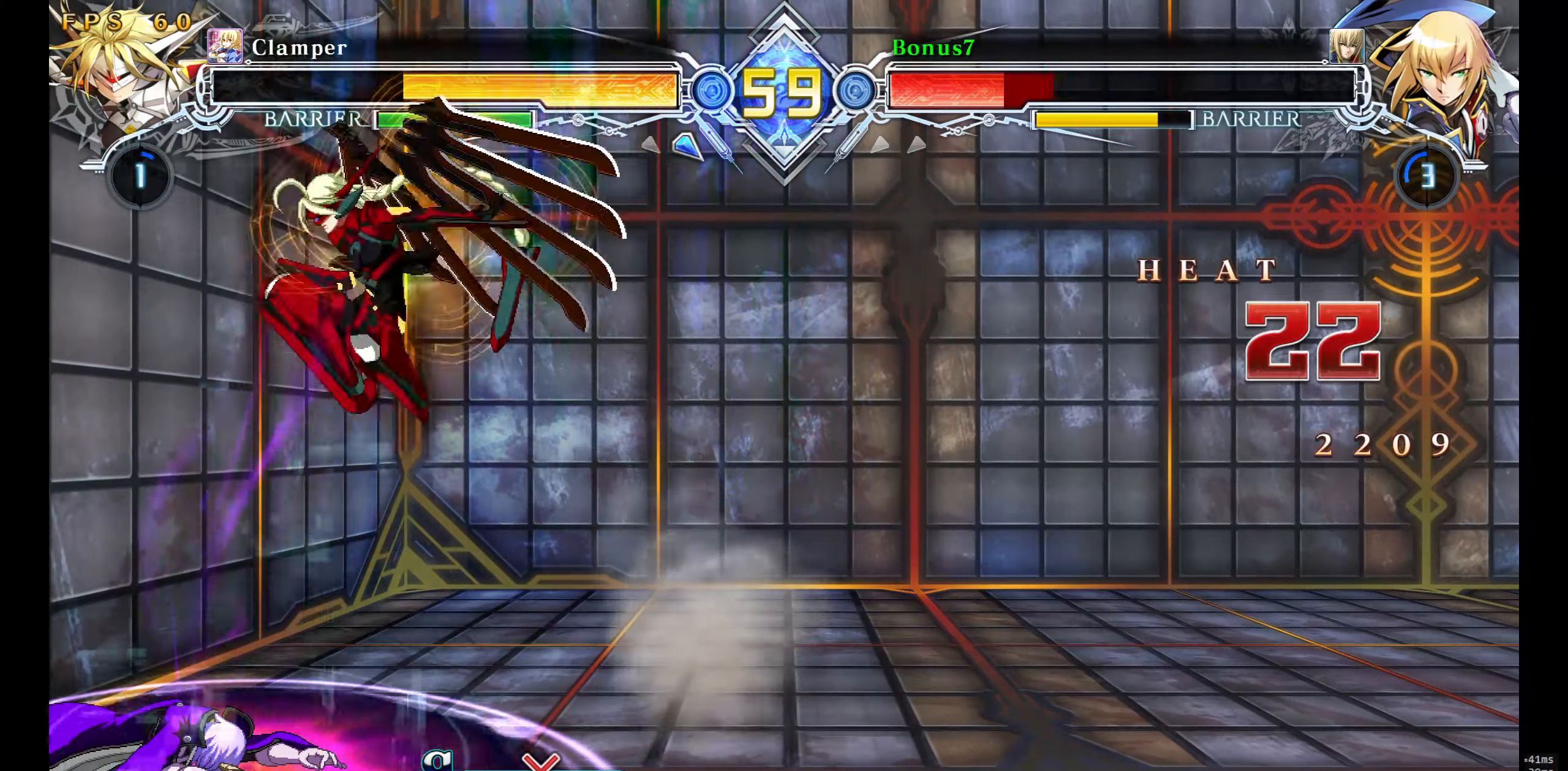
{"buttons": ["SQUARE", "TRIANGLE", "DPAD_DOWN", "DPAD_LEFT"], "events": [[84, "SQUARE", "down"], [84, "TRIANGLE", "down"], [434, "DPAD_LEFT", "down"], [450, "DPAD_DOWN", "down"]]}
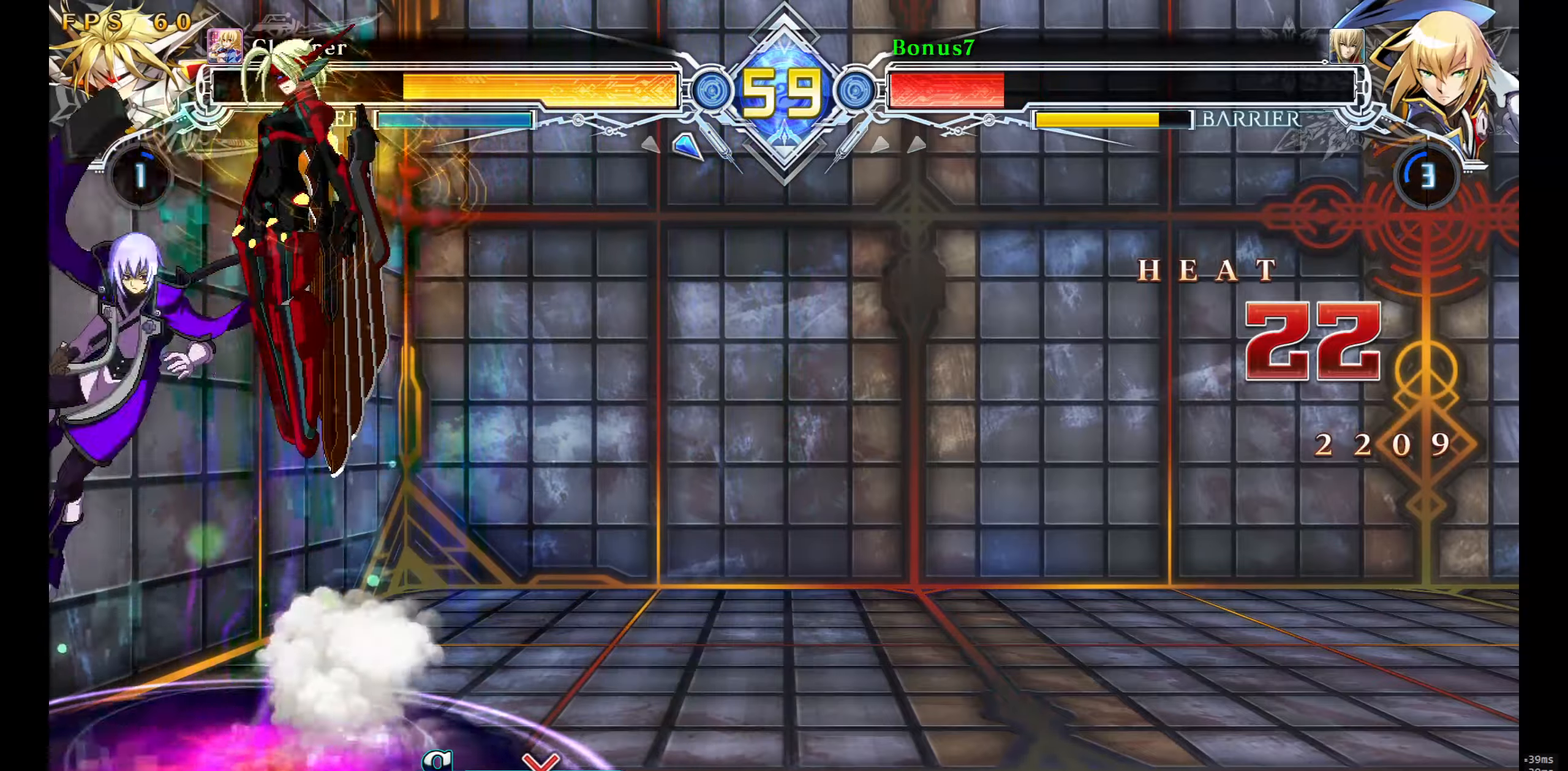
{"buttons": ["DPAD_LEFT"], "events": [[100, "SQUARE", "up"], [117, "TRIANGLE", "up"], [184, "DPAD_DOWN", "up"]]}
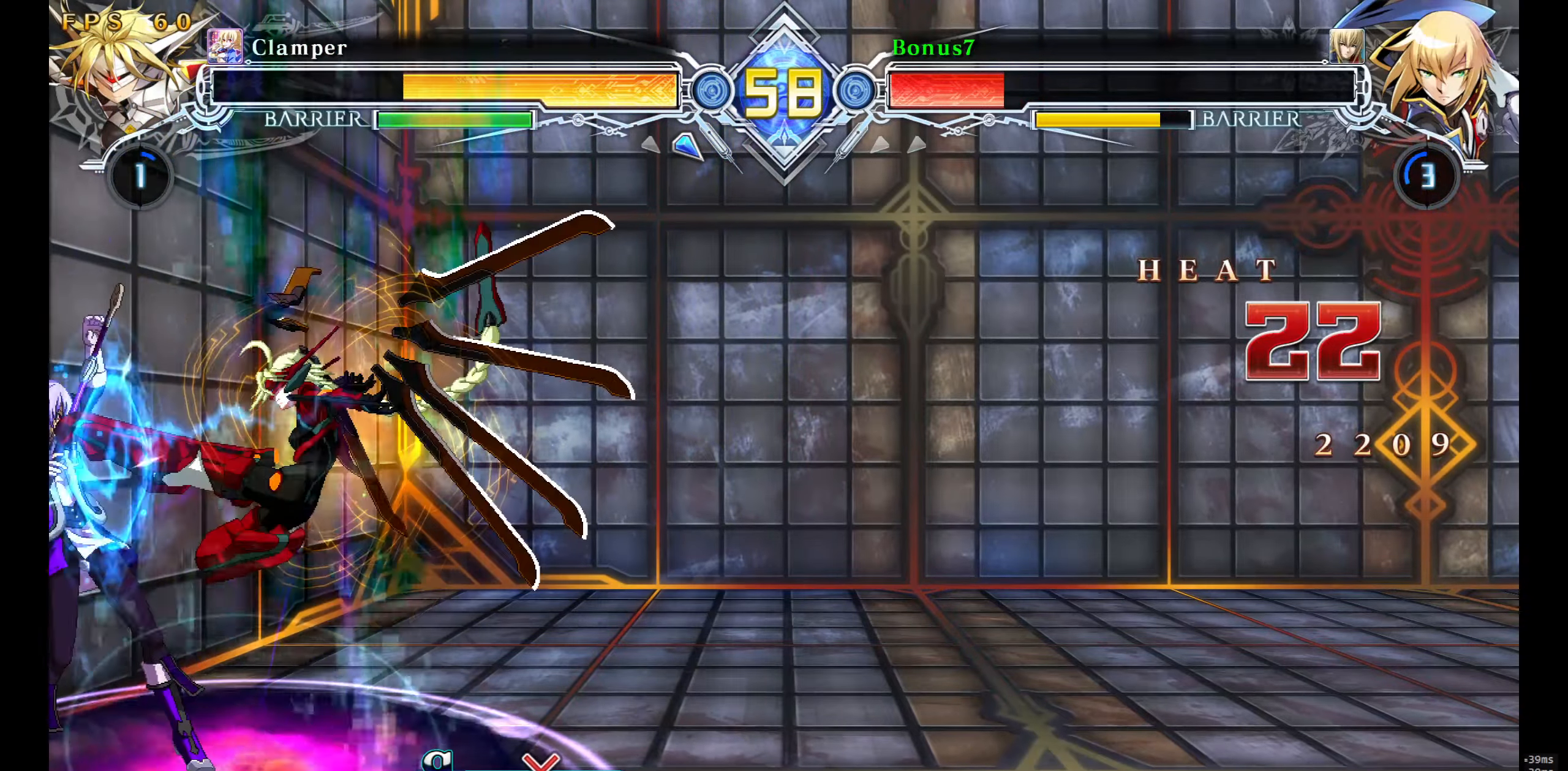
{"buttons": ["TRIANGLE", "DPAD_LEFT"], "events": [[50, "DPAD_DOWN", "down"], [134, "SQUARE", "down"], [134, "TRIANGLE", "down"], [467, "DPAD_DOWN", "up"], [484, "SQUARE", "up"]]}
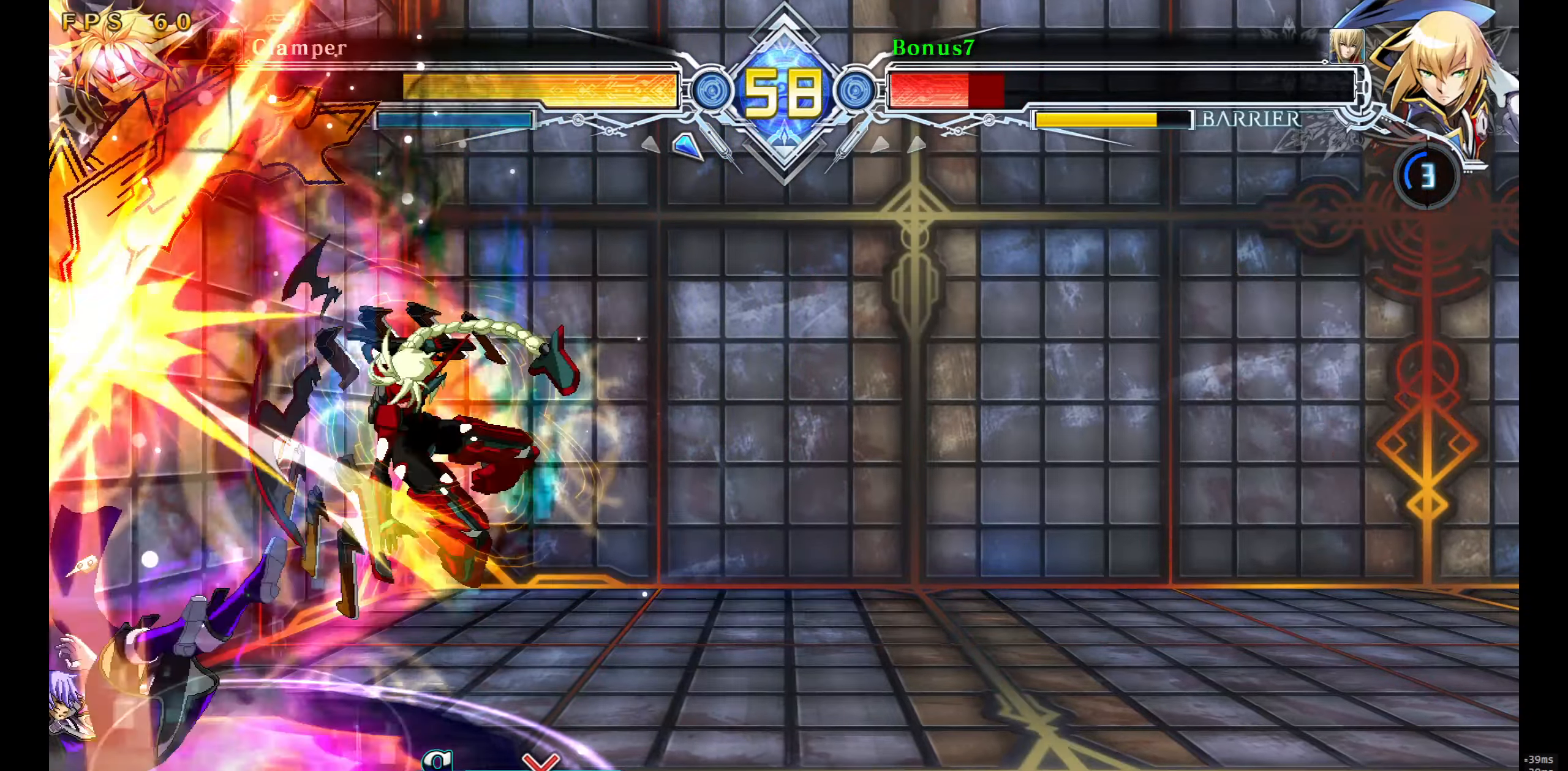
{"buttons": ["SQUARE", "TRIANGLE"], "events": [[34, "TRIANGLE", "up"], [167, "SQUARE", "down"], [167, "TRIANGLE", "down"], [200, "DPAD_LEFT", "up"]]}
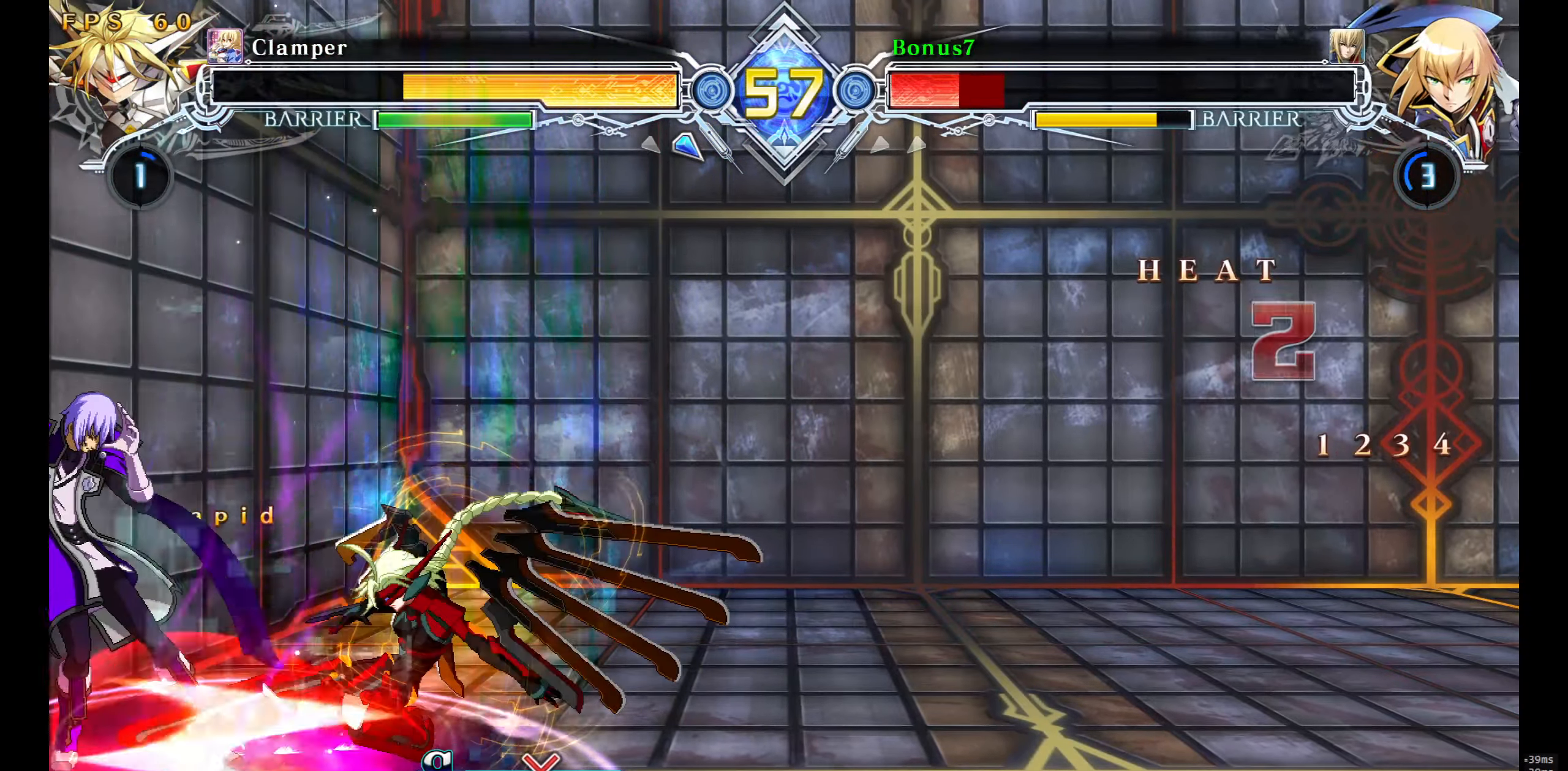
{"buttons": ["SQUARE", "TRIANGLE", "DPAD_LEFT"], "events": [[267, "DPAD_LEFT", "down"]]}
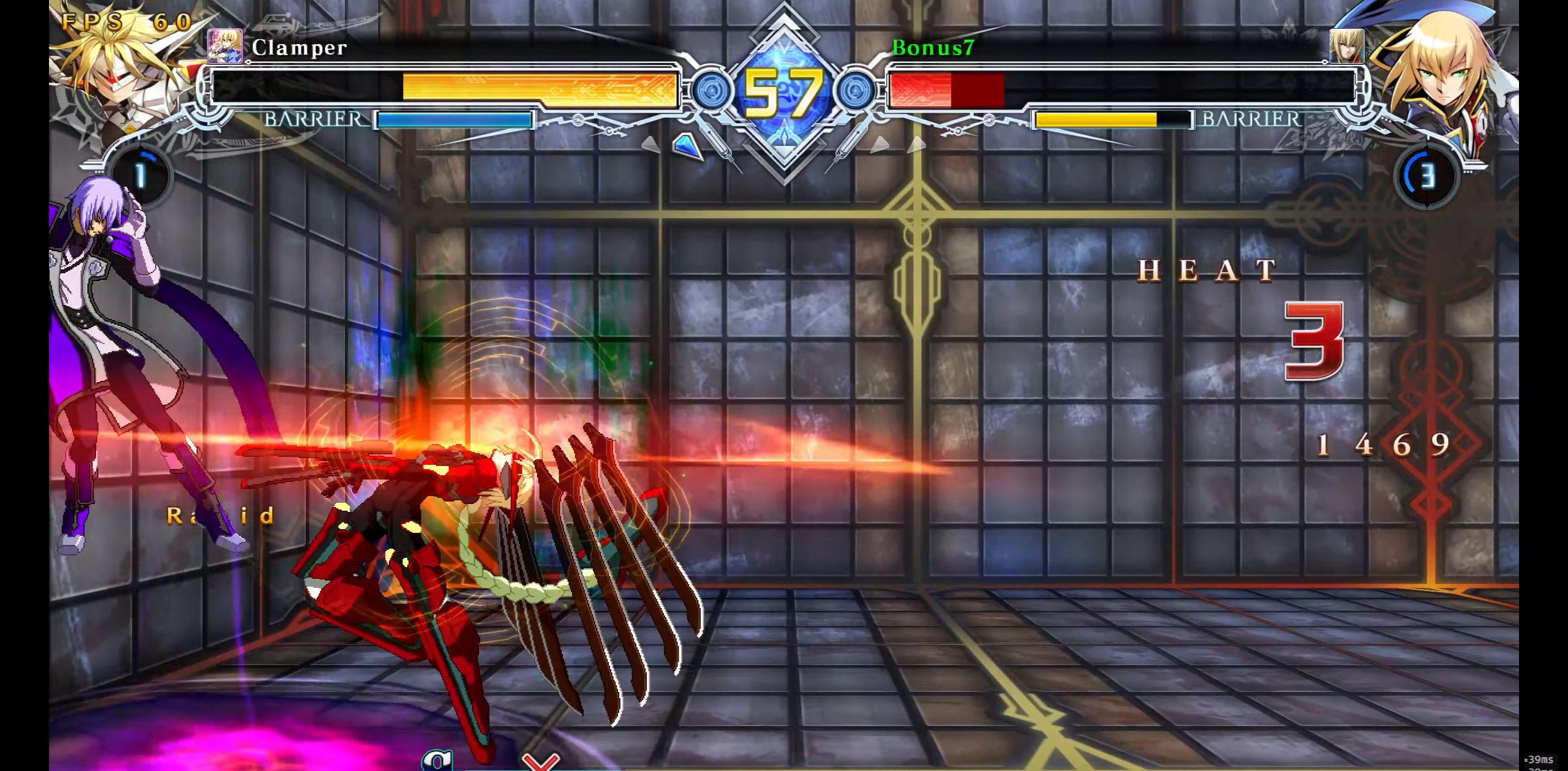
{"buttons": ["SQUARE", "TRIANGLE"], "events": [[500, "DPAD_LEFT", "up"]]}
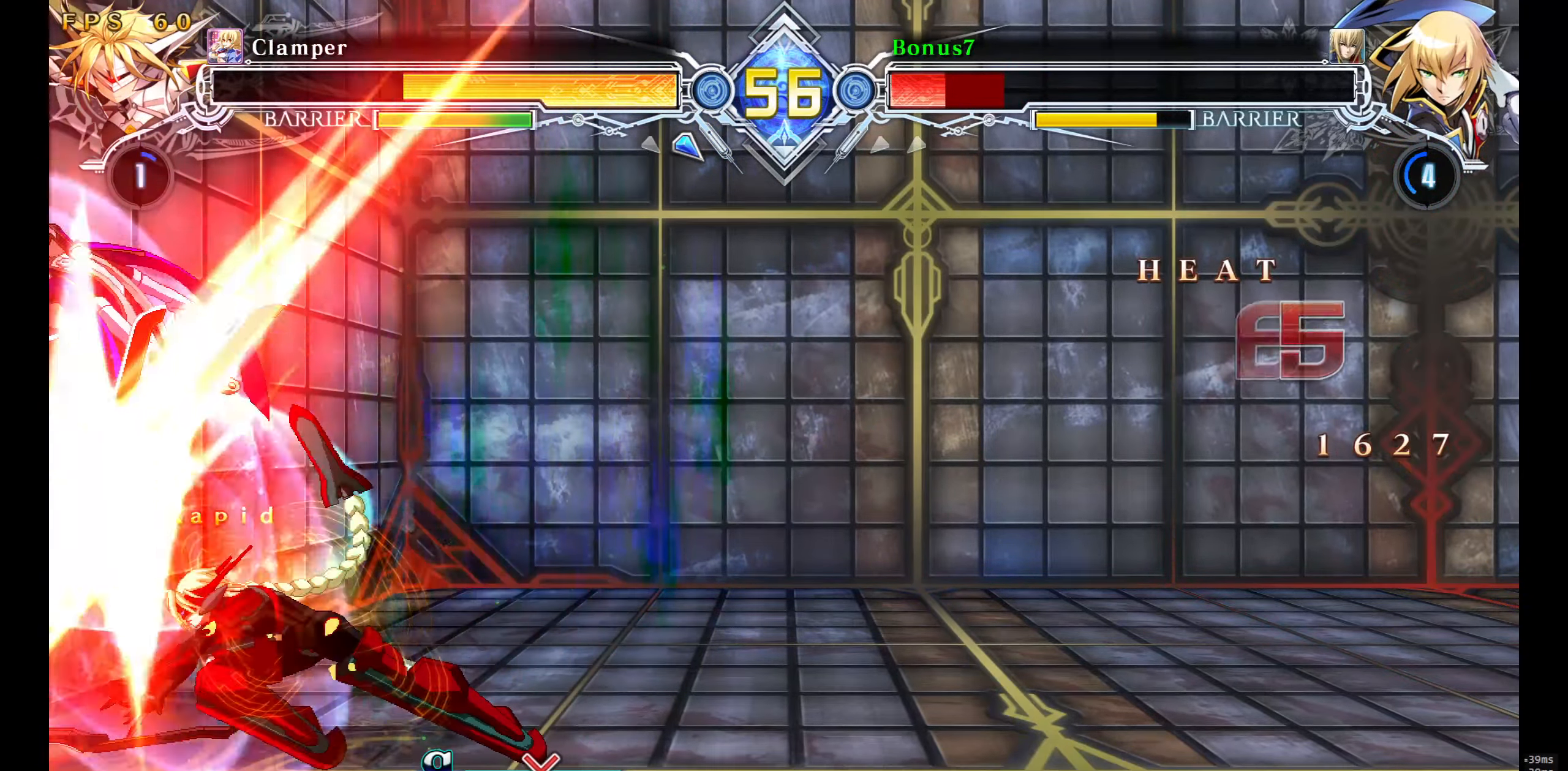
{"buttons": ["SQUARE", "TRIANGLE"], "events": []}
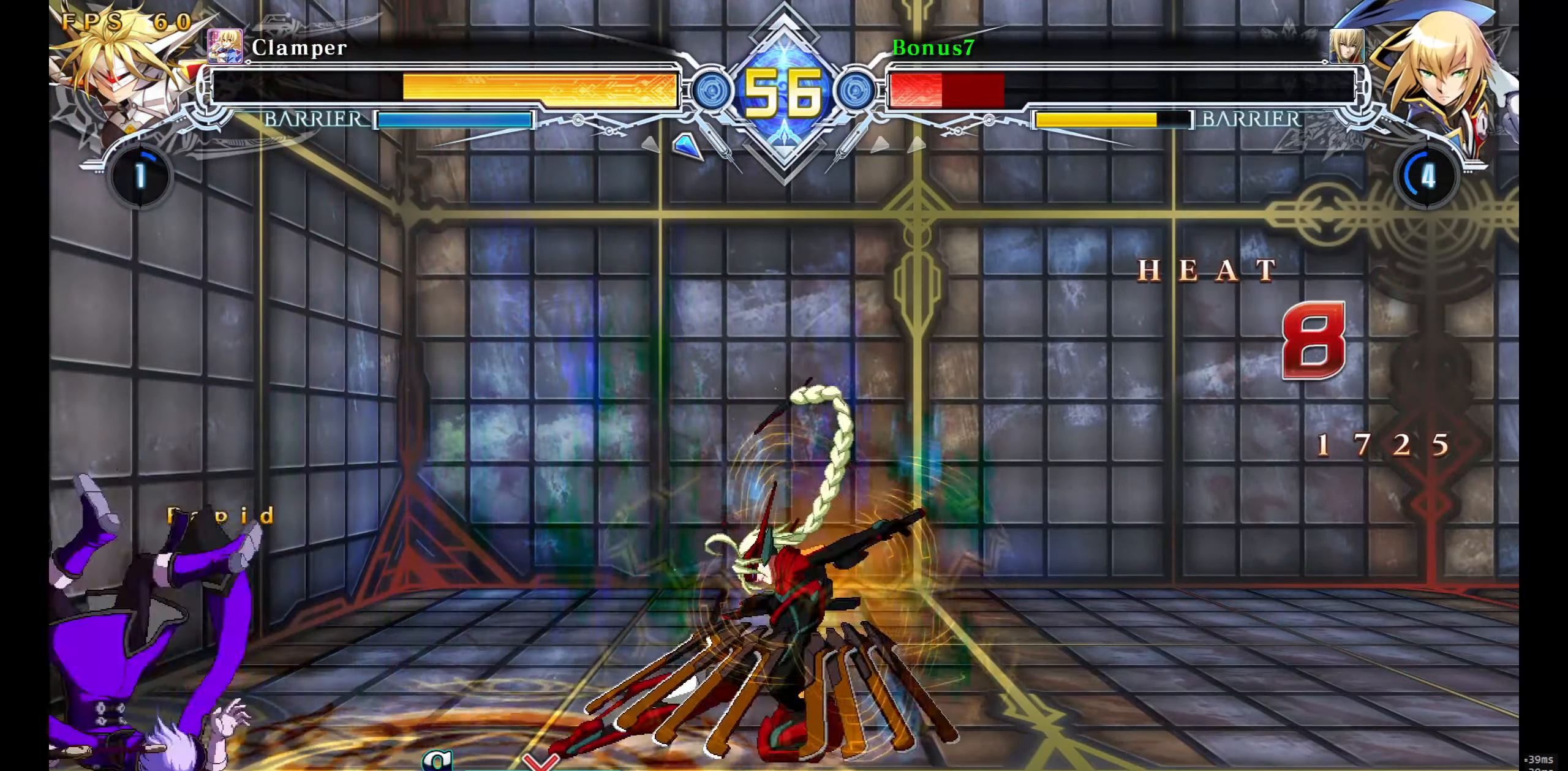
{"buttons": ["SQUARE", "TRIANGLE", "DPAD_LEFT"], "events": [[417, "DPAD_LEFT", "down"]]}
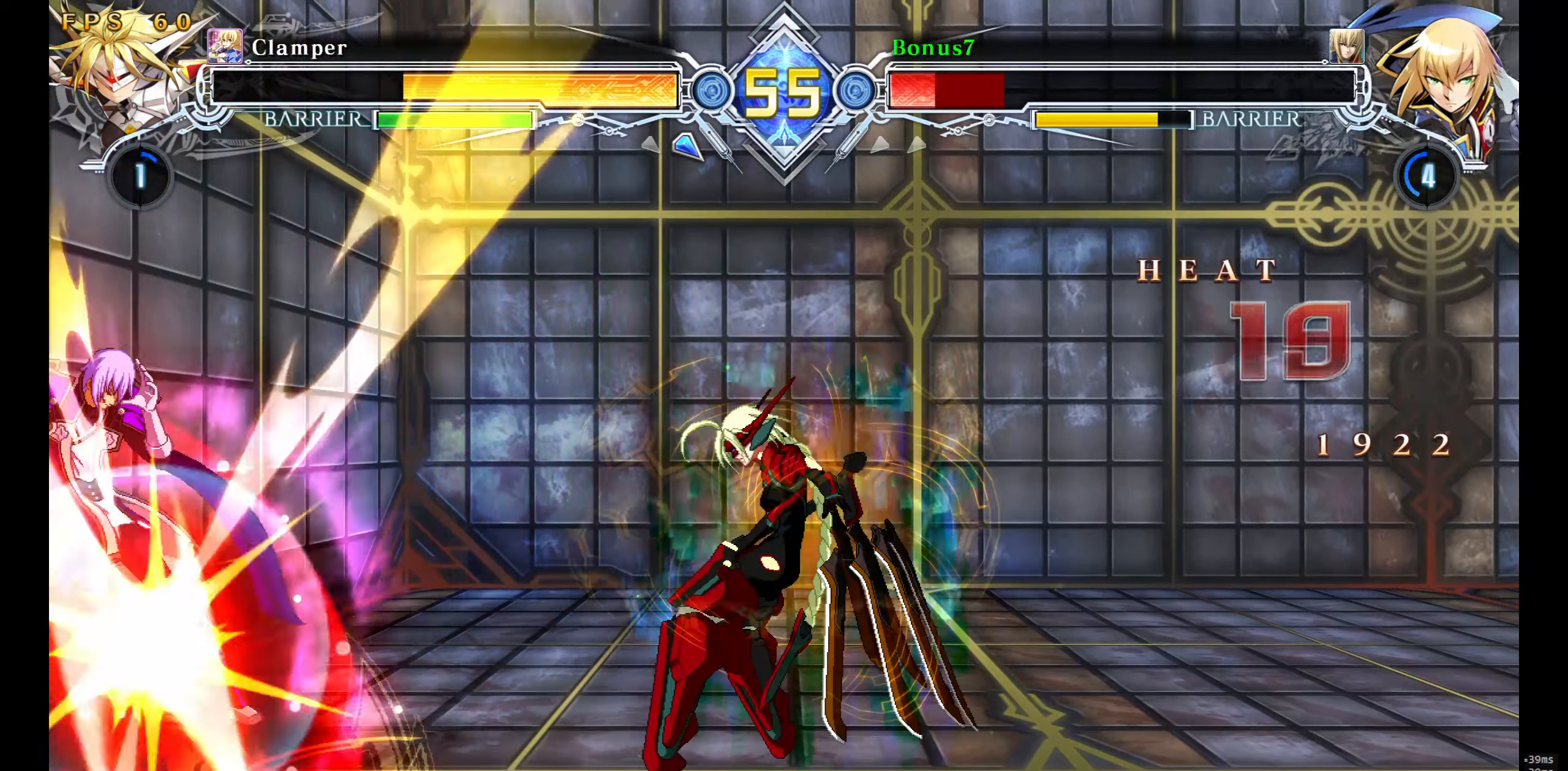
{"buttons": ["SQUARE", "TRIANGLE", "DPAD_LEFT"], "events": []}
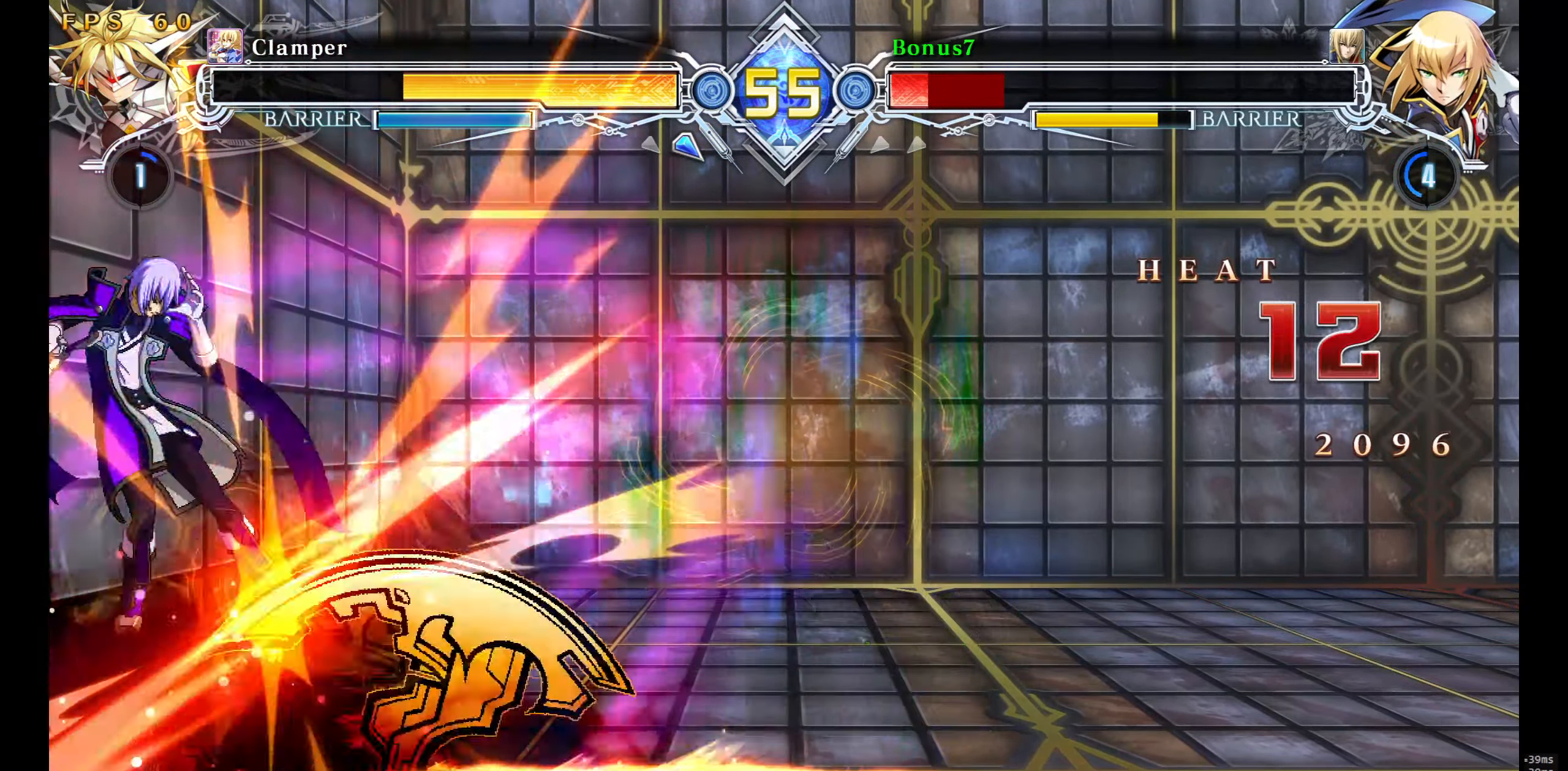
{"buttons": ["SQUARE", "TRIANGLE", "DPAD_LEFT"], "events": []}
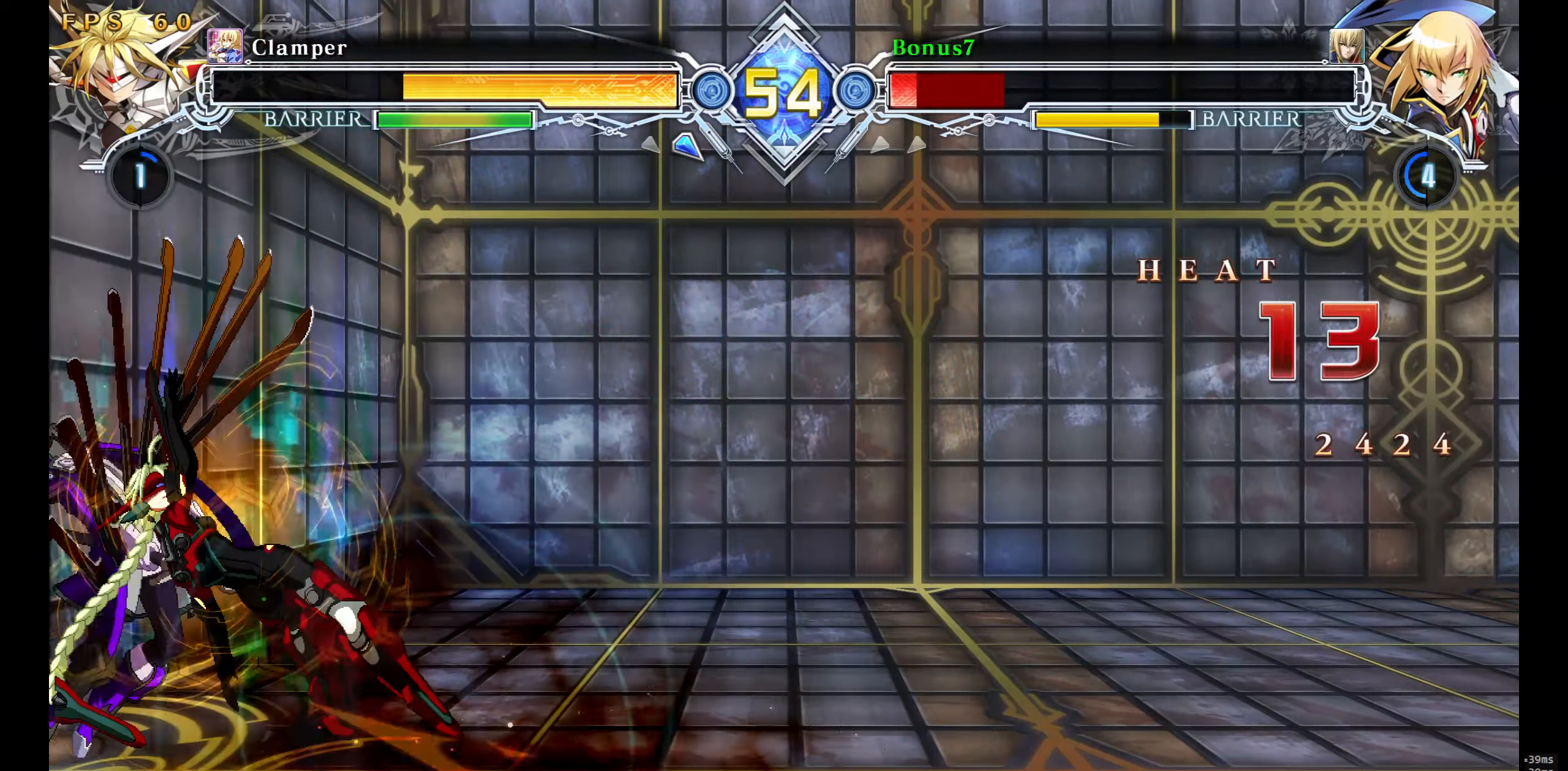
{"buttons": ["SQUARE", "TRIANGLE", "DPAD_LEFT"], "events": []}
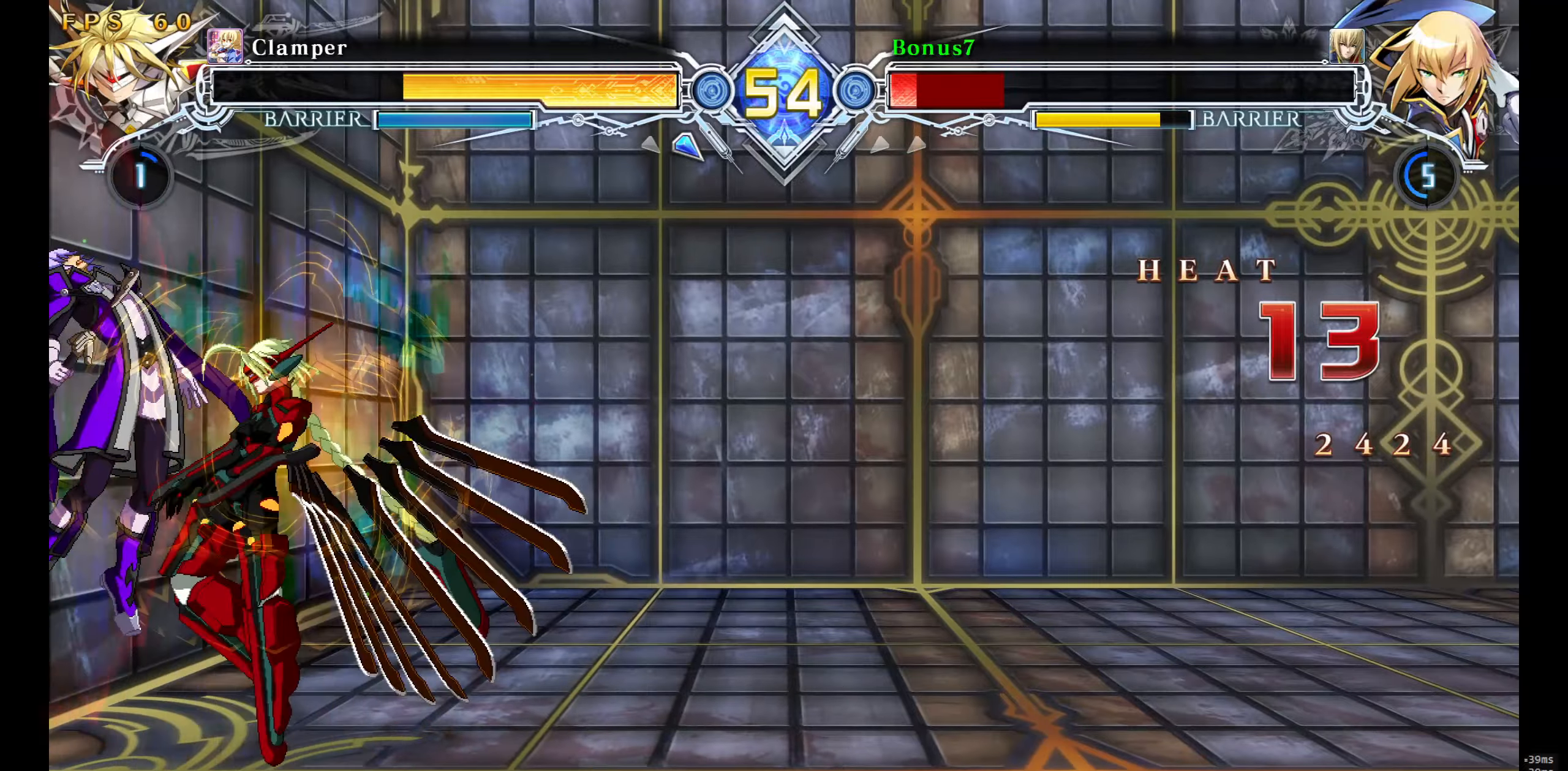
{"buttons": ["SQUARE", "TRIANGLE", "DPAD_LEFT"], "events": []}
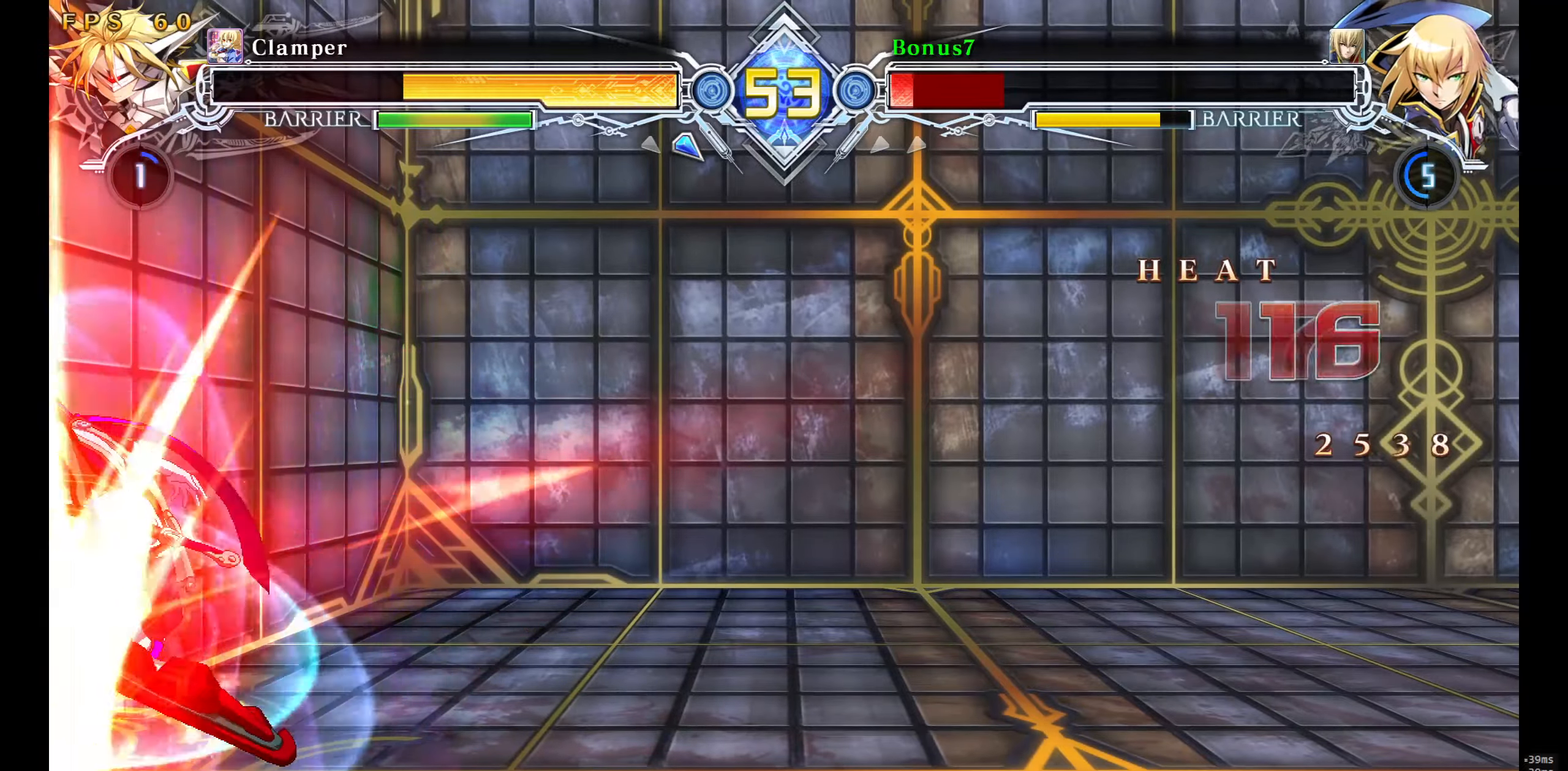
{"buttons": ["SQUARE", "TRIANGLE"], "events": [[183, "DPAD_LEFT", "up"]]}
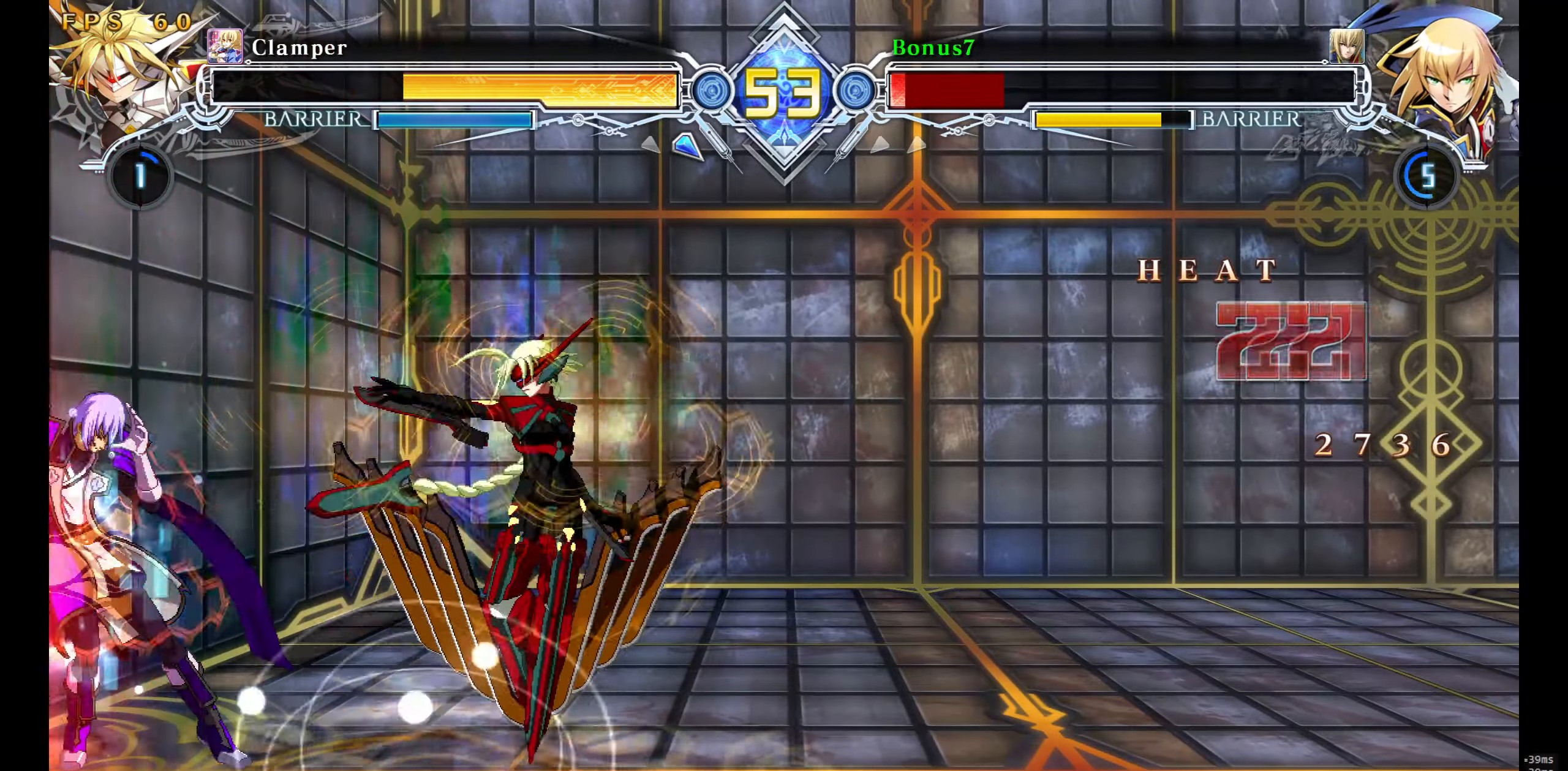
{"buttons": ["SQUARE", "TRIANGLE", "DPAD_LEFT"], "events": [[433, "DPAD_LEFT", "down"]]}
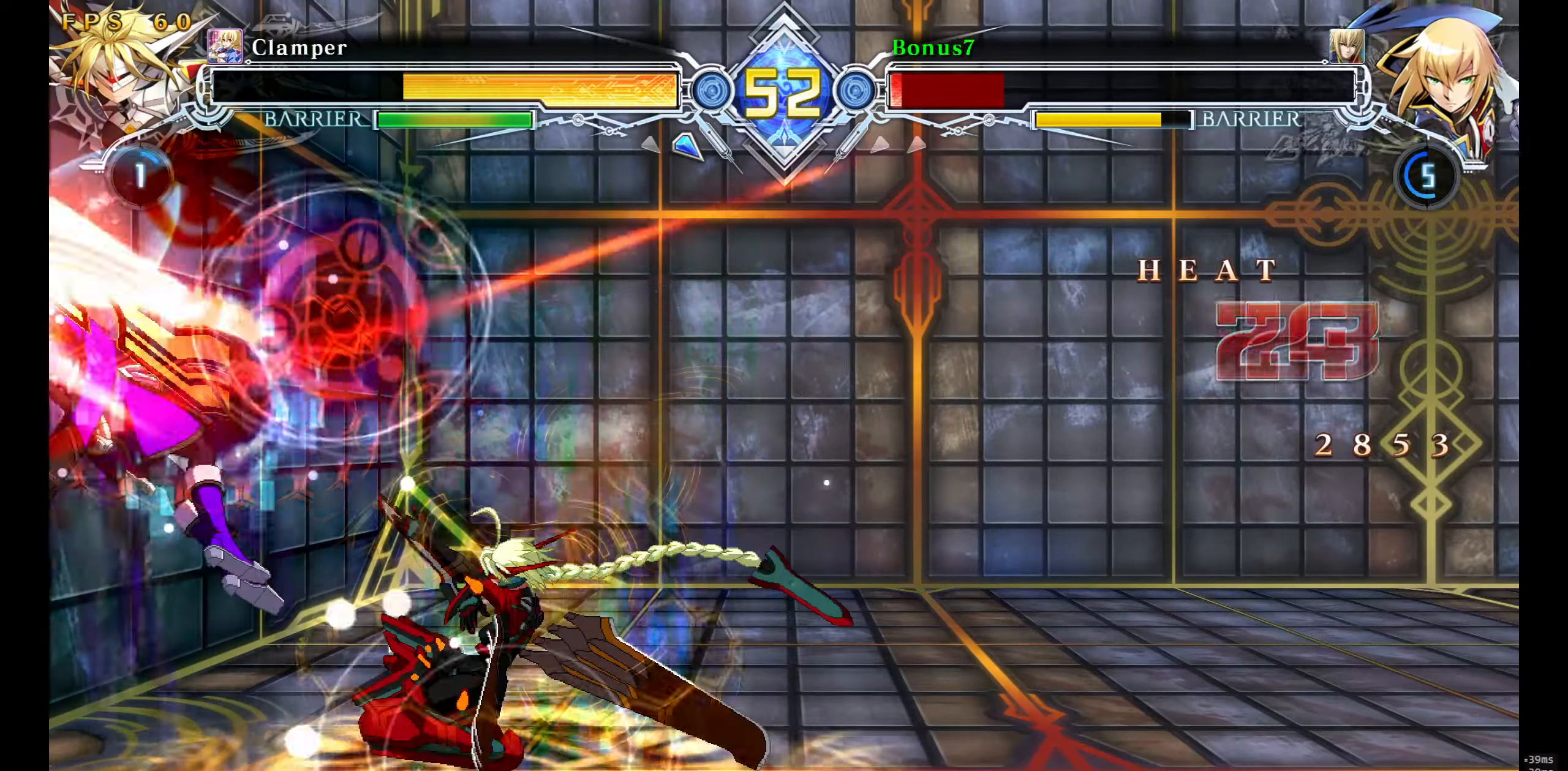
{"buttons": ["SQUARE", "TRIANGLE", "DPAD_LEFT"], "events": []}
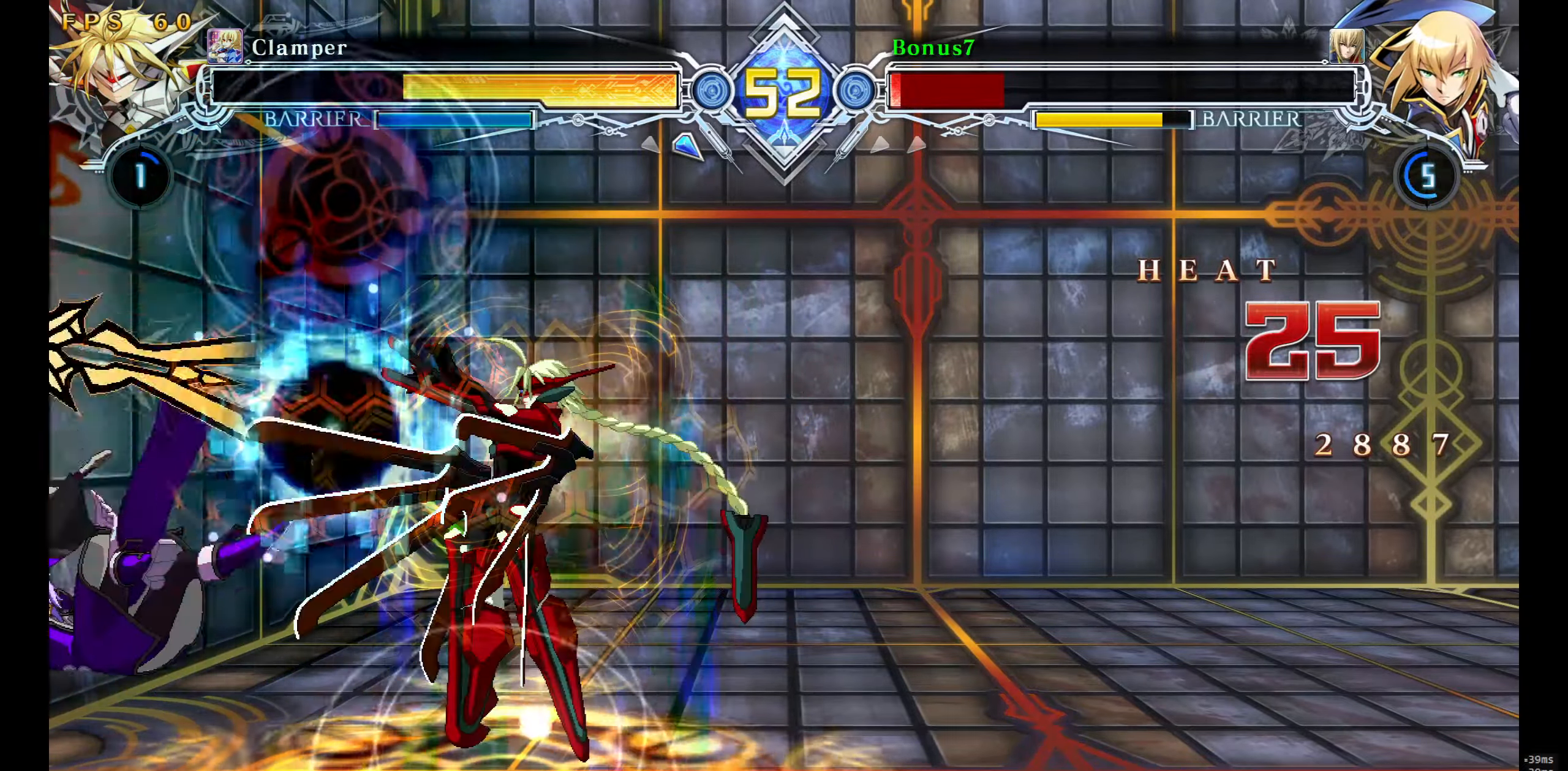
{"buttons": ["SQUARE", "TRIANGLE", "DPAD_LEFT"], "events": []}
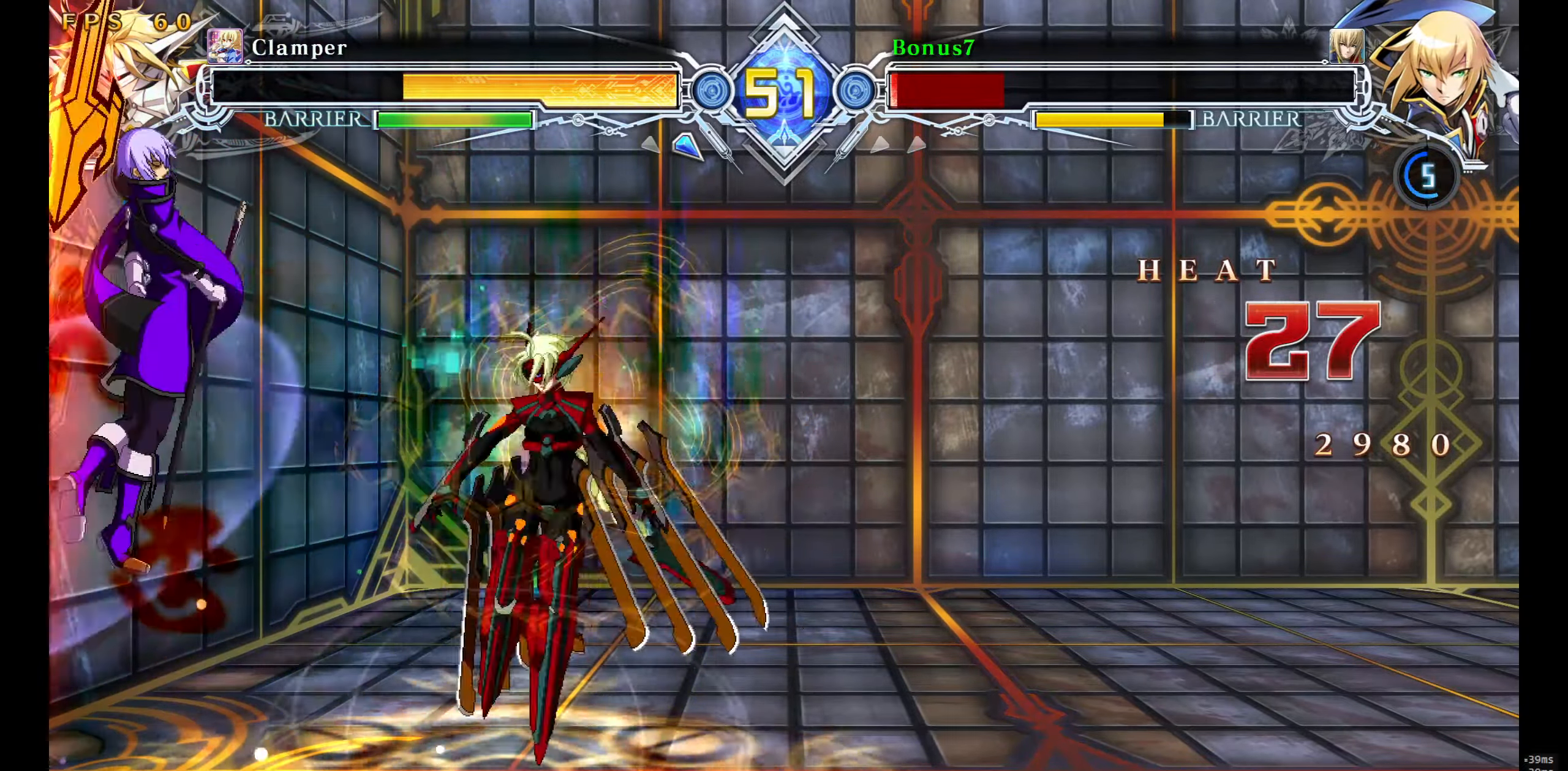
{"buttons": ["SQUARE", "TRIANGLE", "DPAD_LEFT"], "events": []}
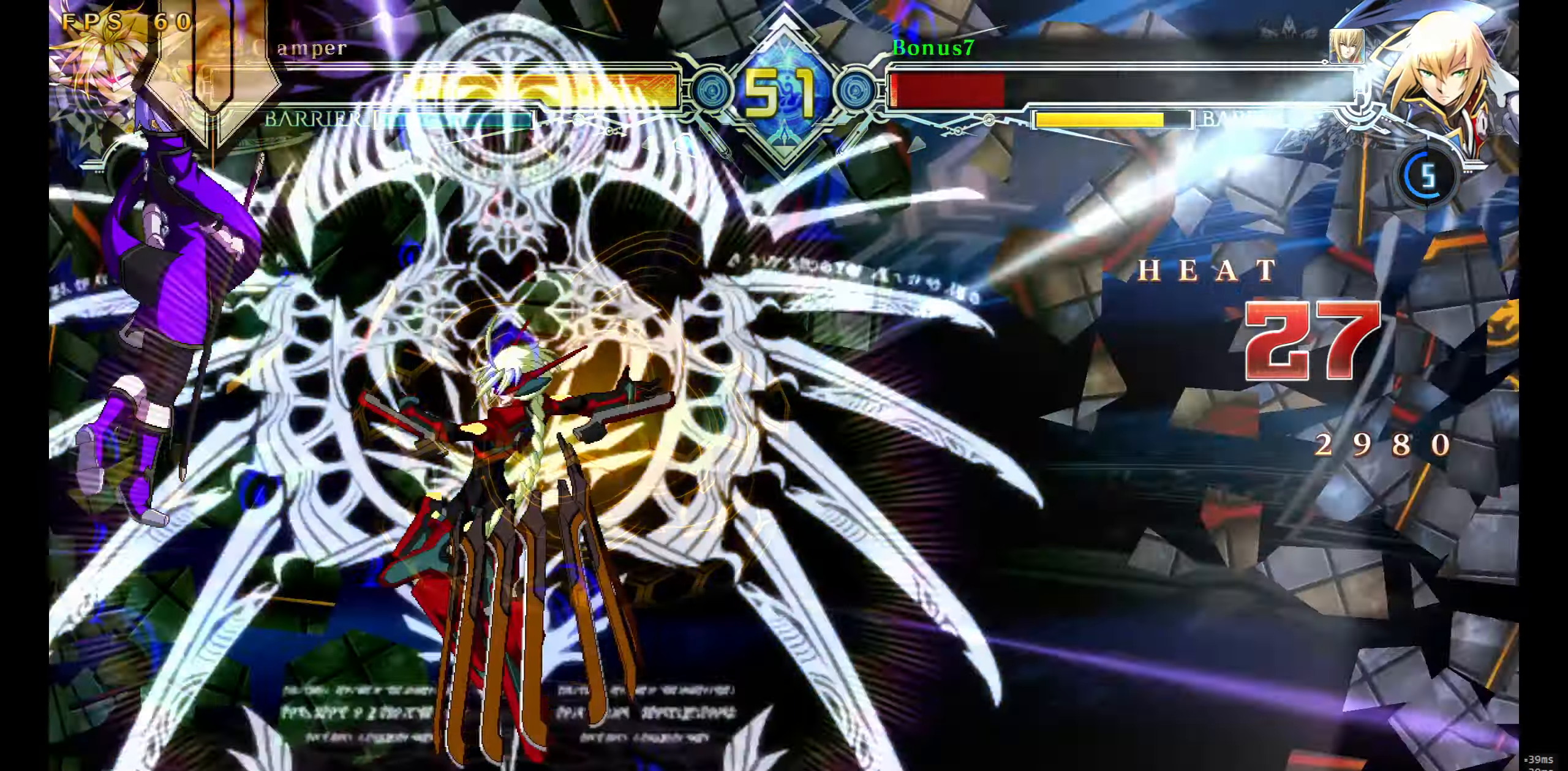
{"buttons": [], "events": [[83, "SQUARE", "up"], [83, "TRIANGLE", "up"], [166, "DPAD_LEFT", "up"]]}
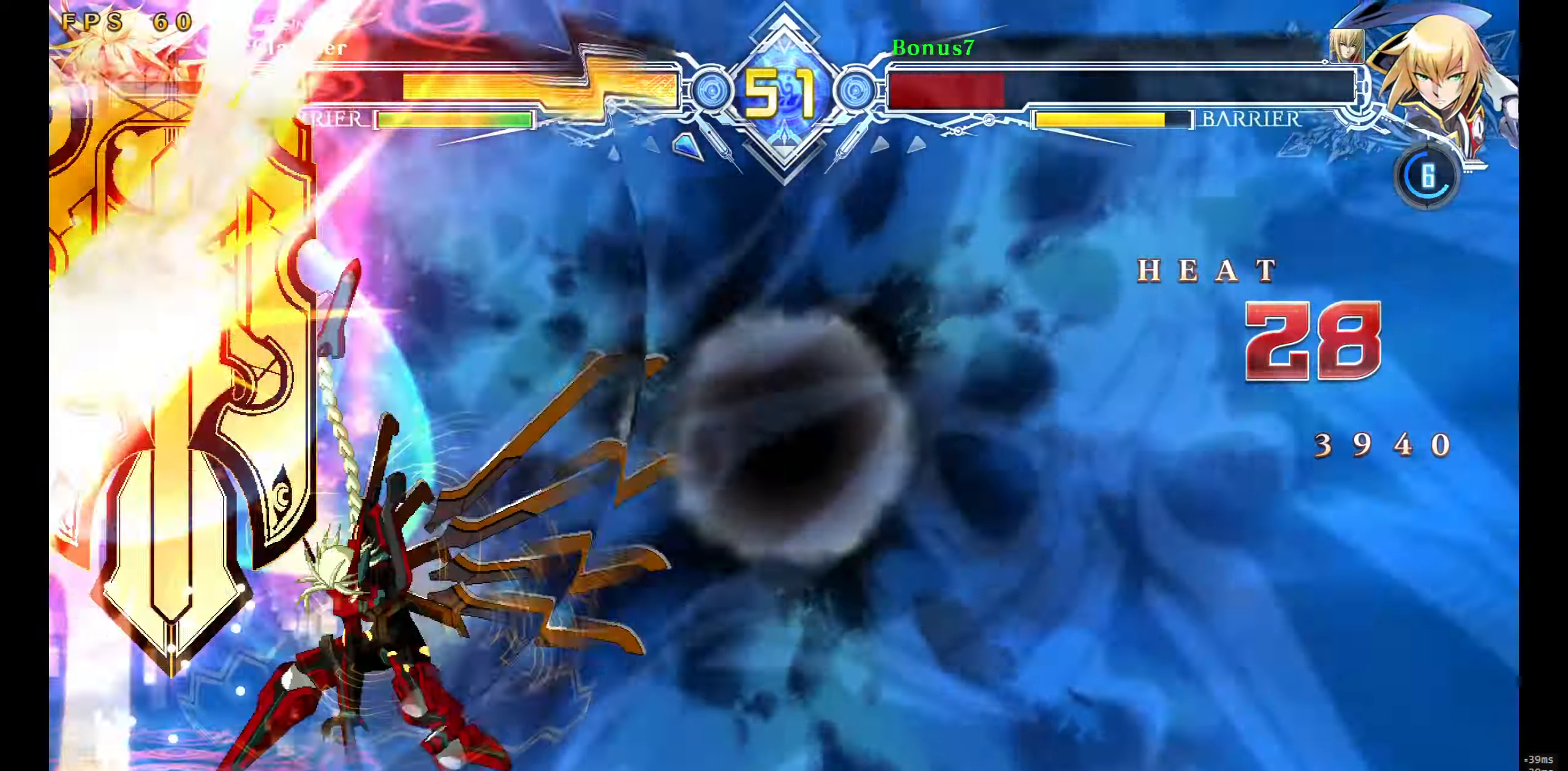
{"buttons": [], "events": []}
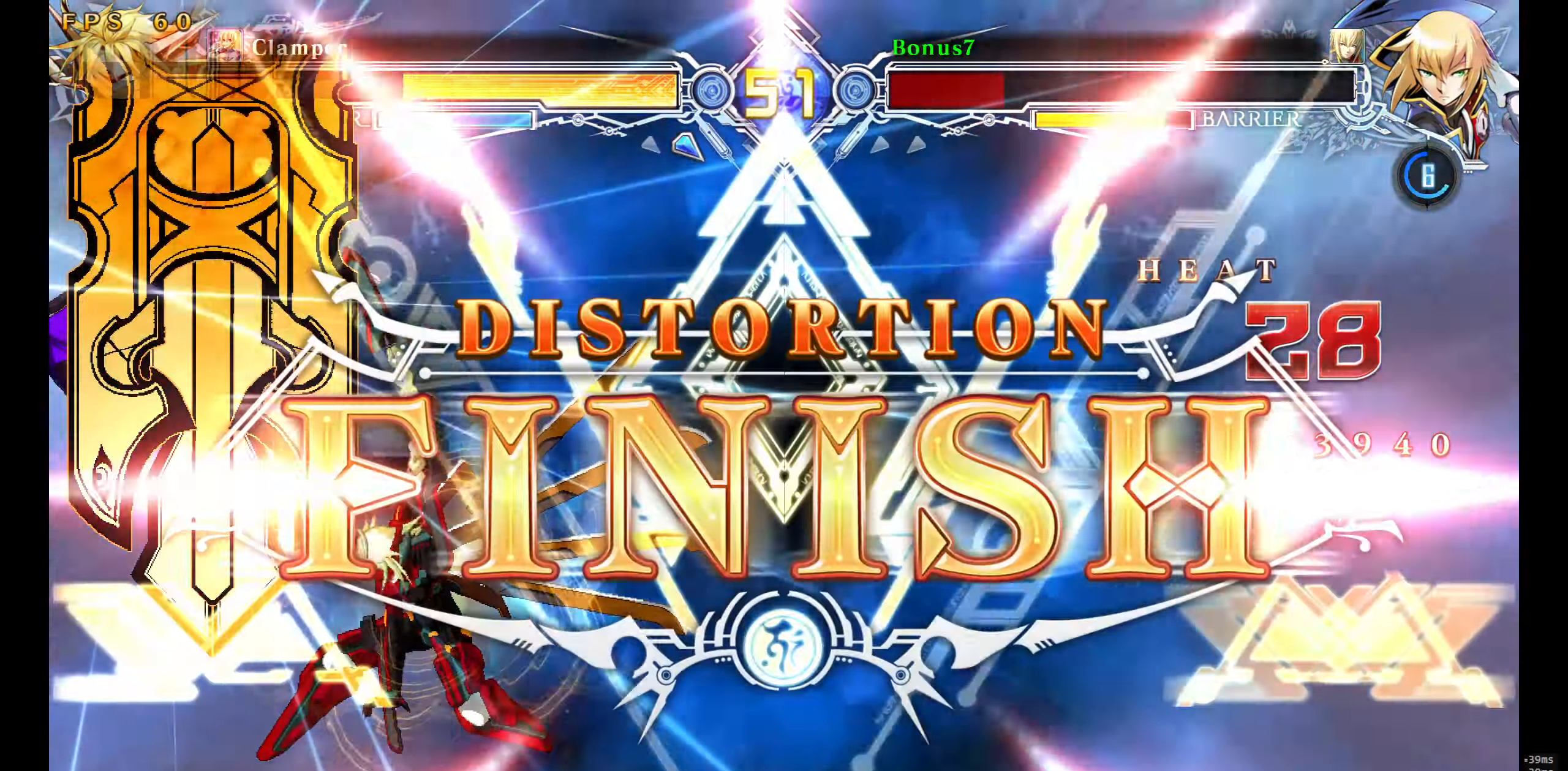
{"buttons": [], "events": []}
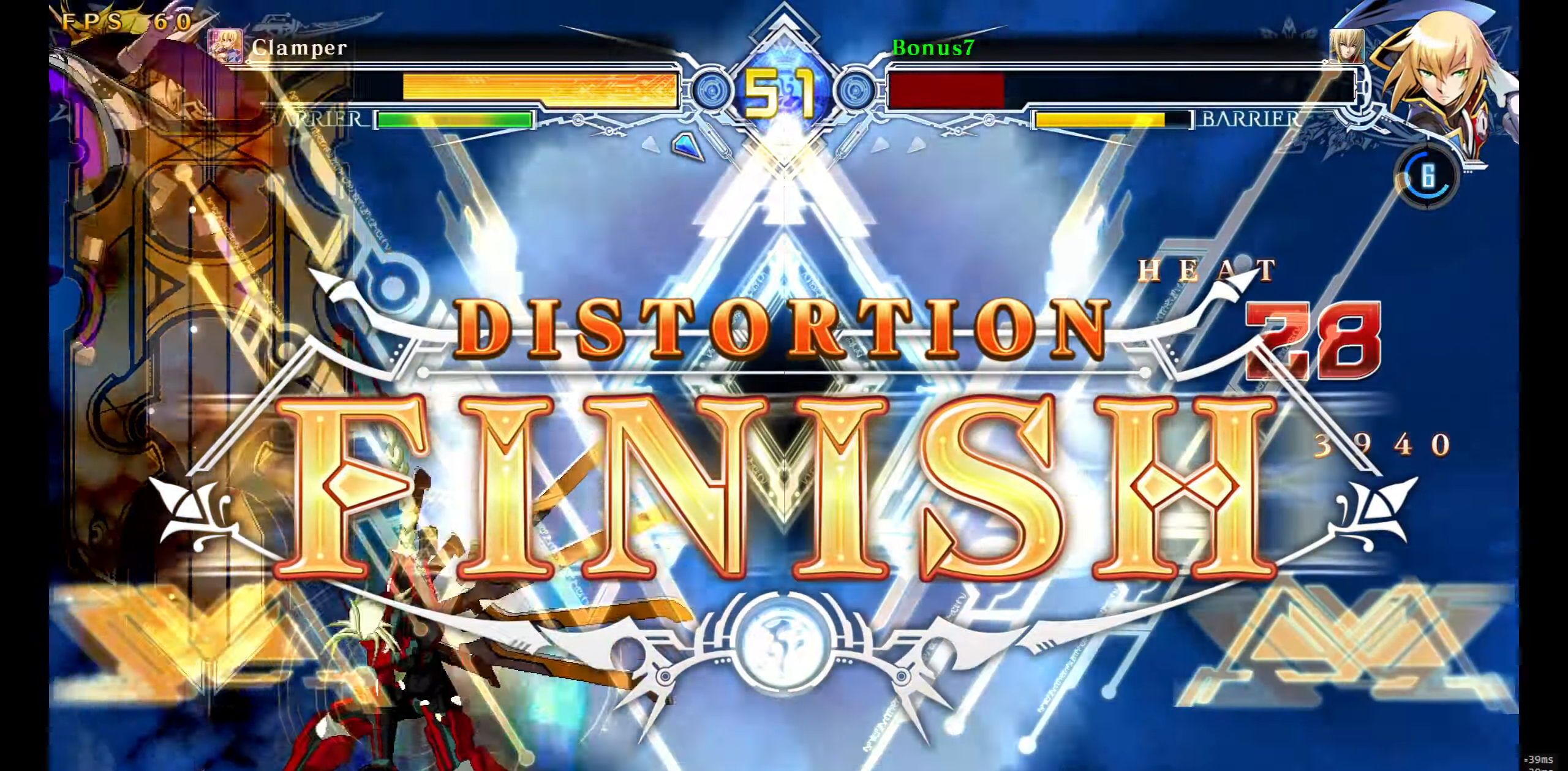
{"buttons": [], "events": []}
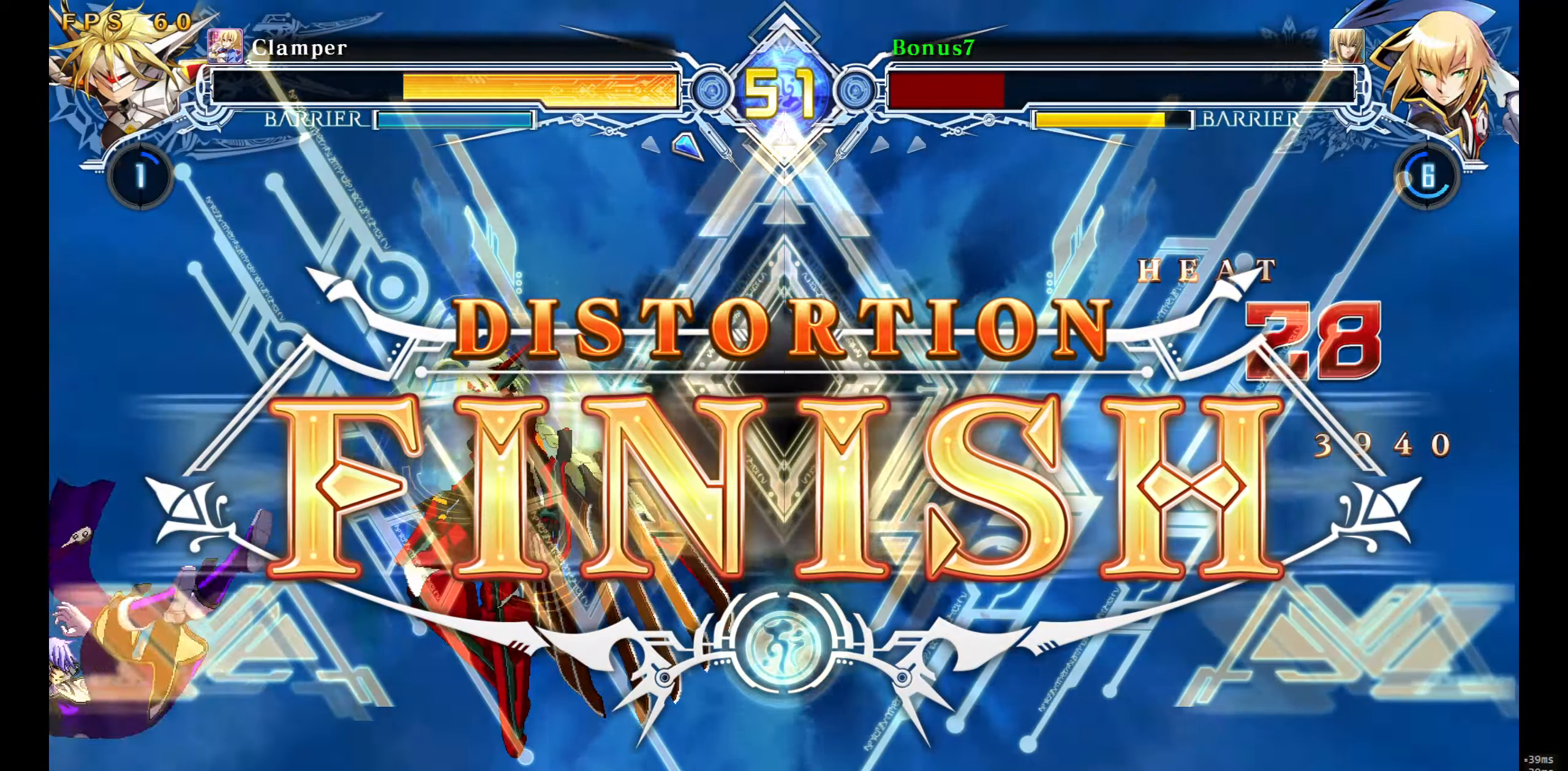
{"buttons": [], "events": []}
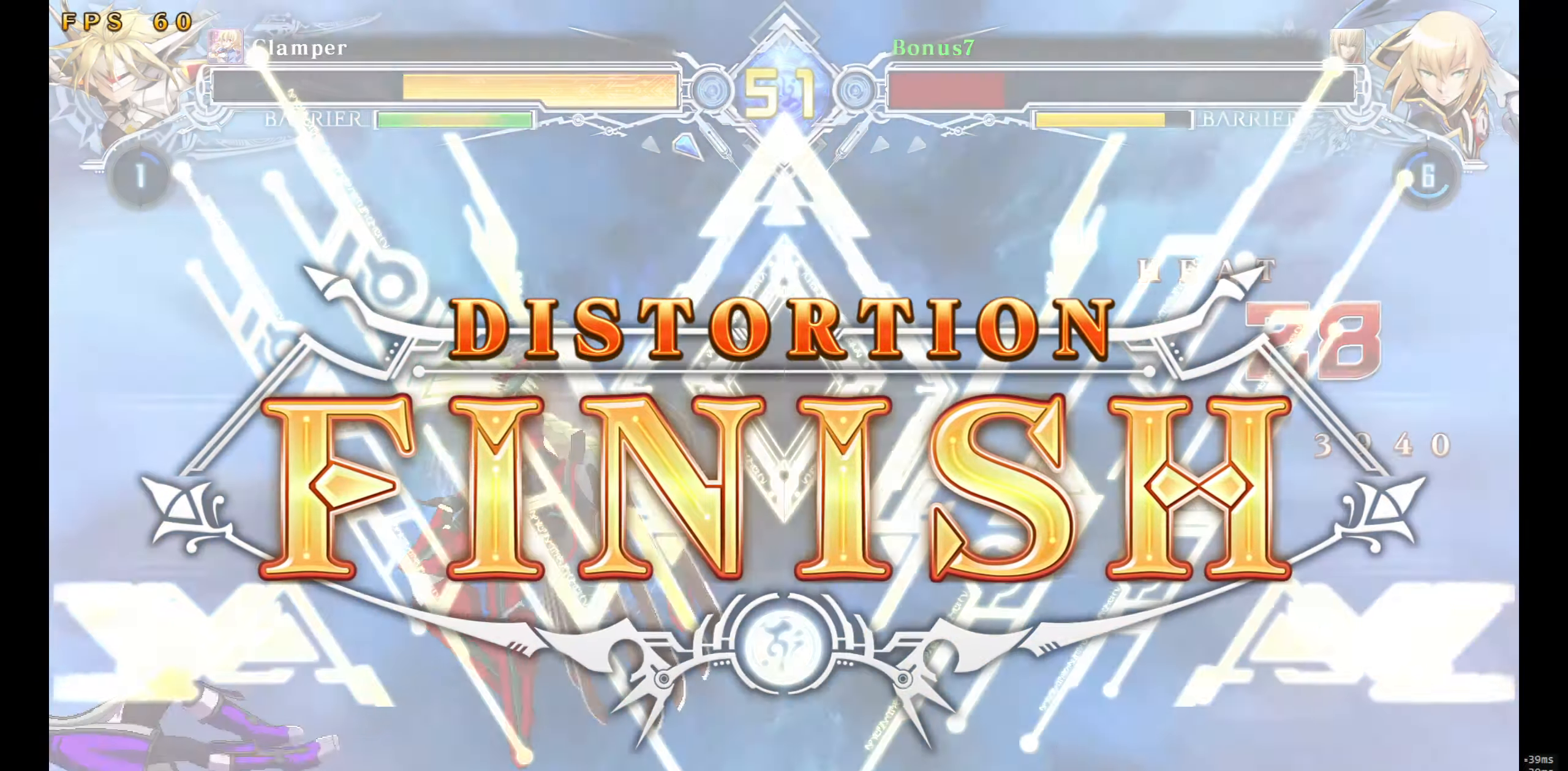
{"buttons": [], "events": []}
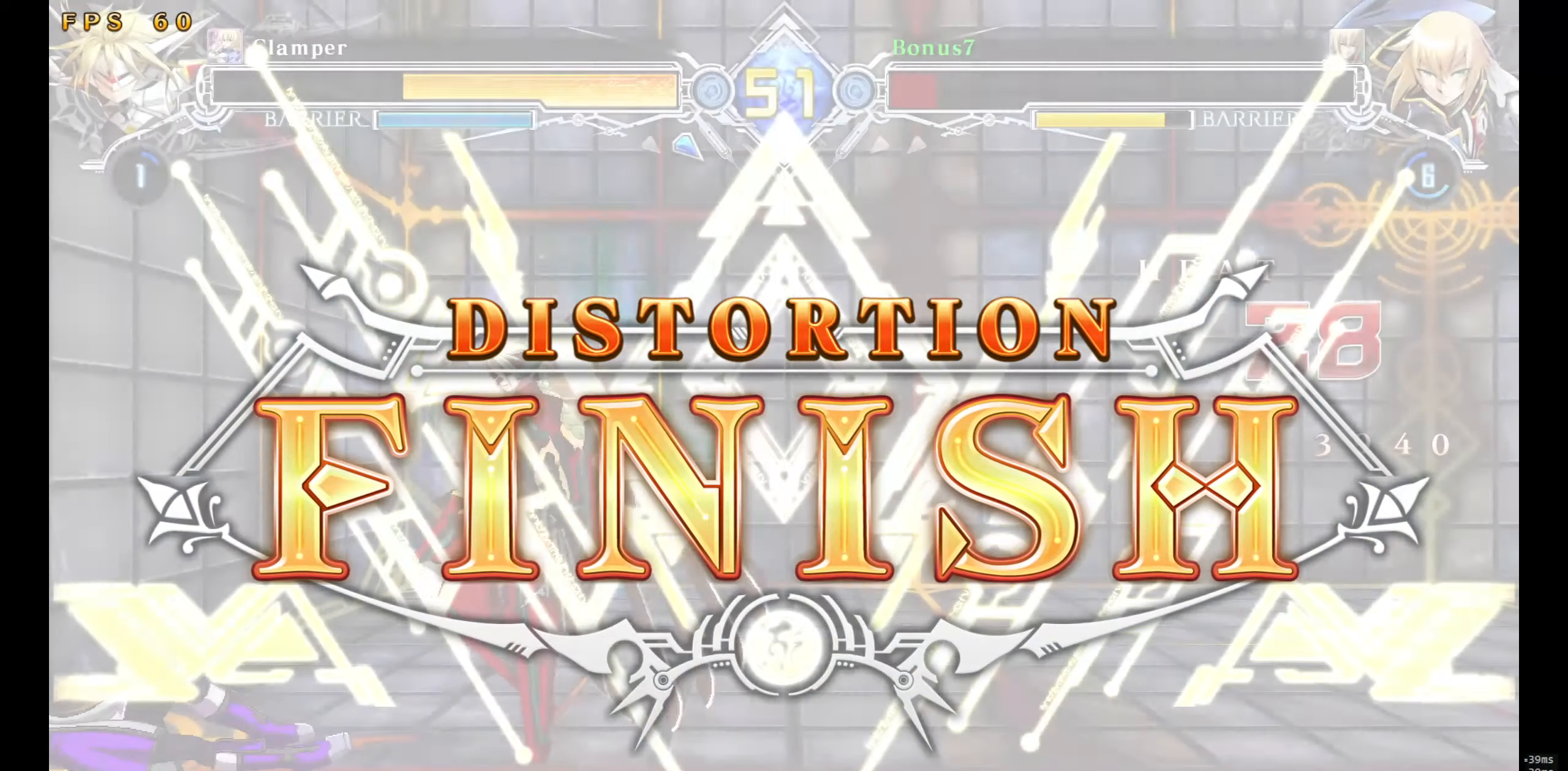
{"buttons": [], "events": []}
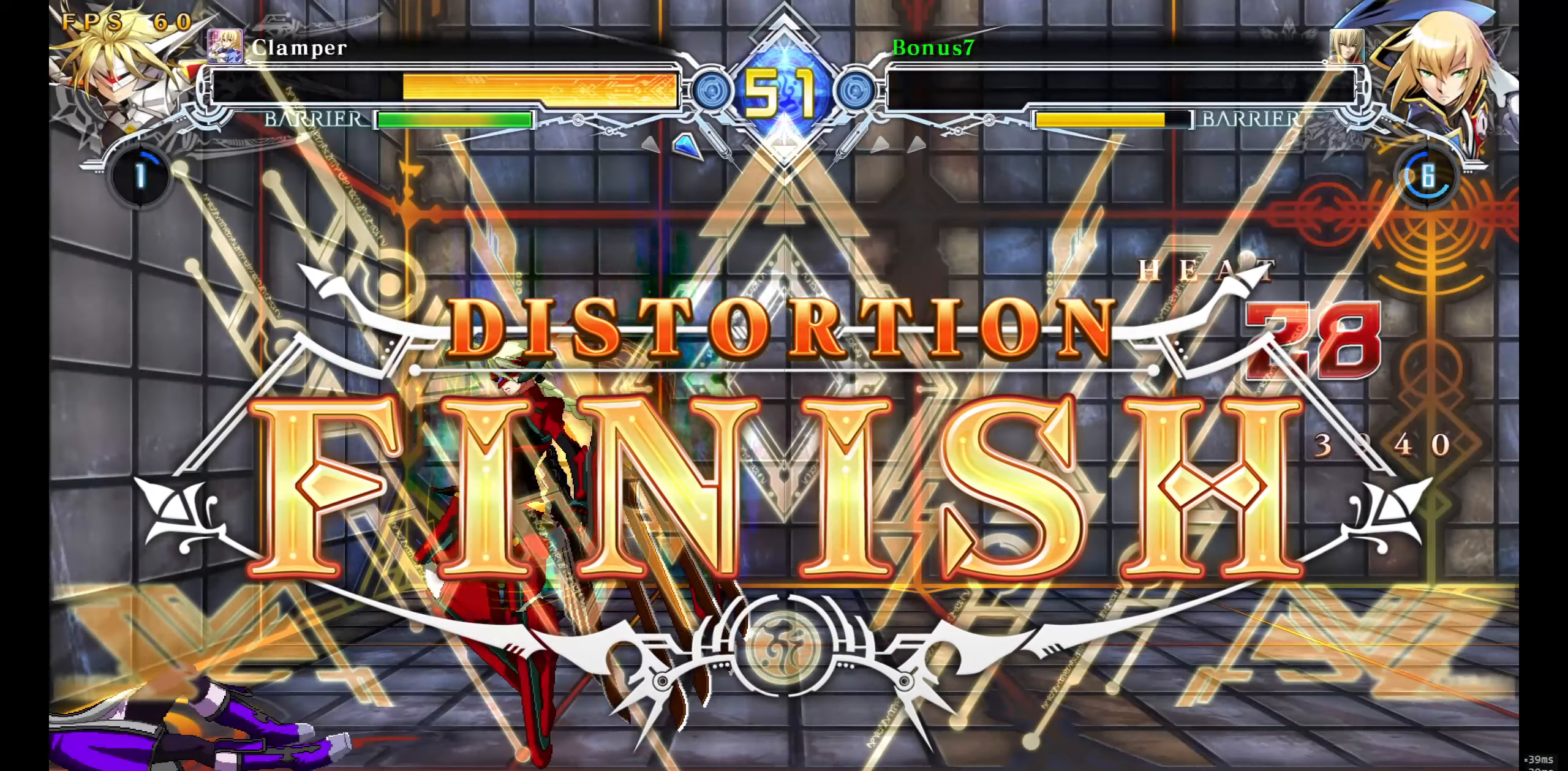
{"buttons": [], "events": []}
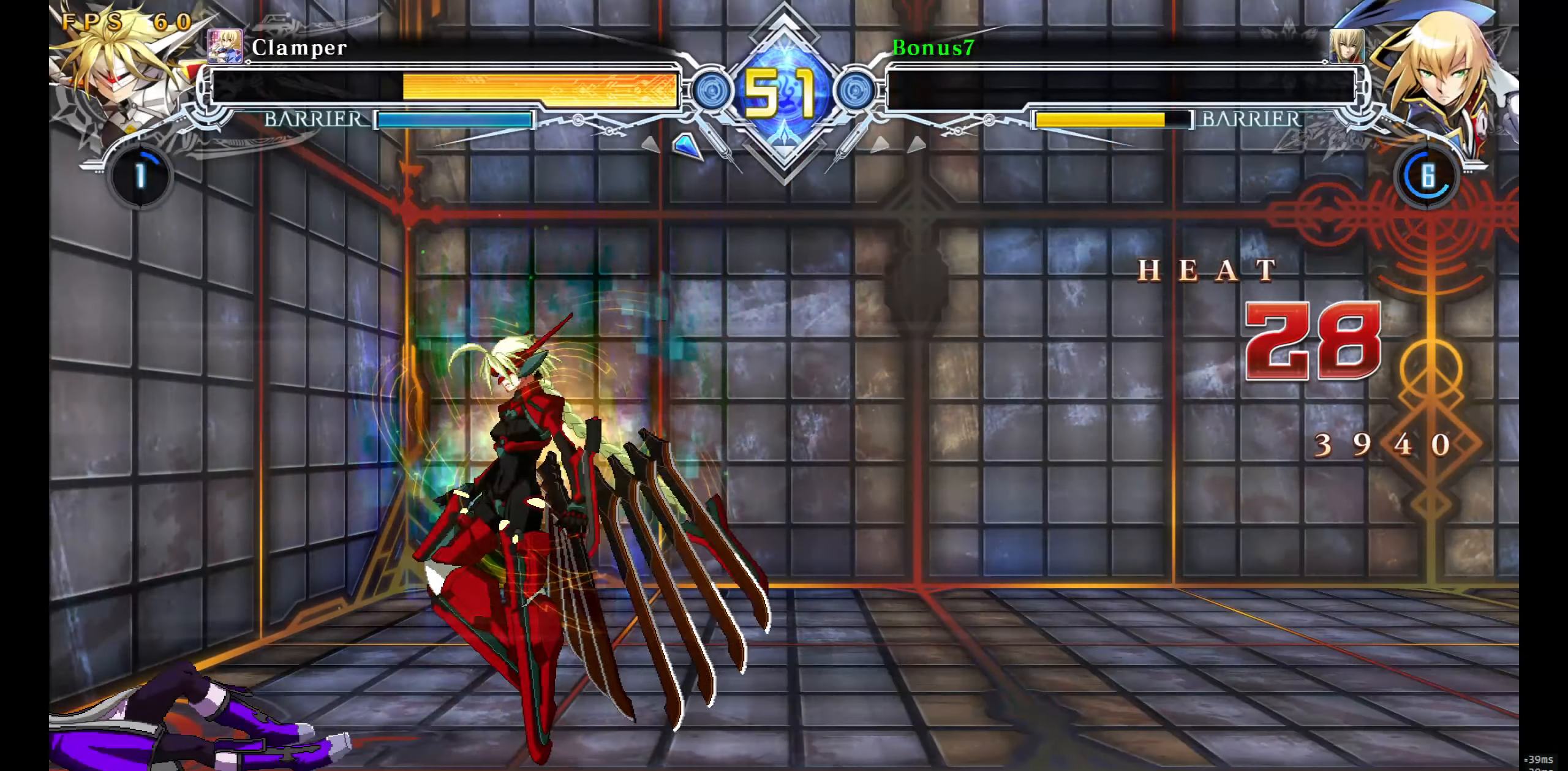
{"buttons": [], "events": []}
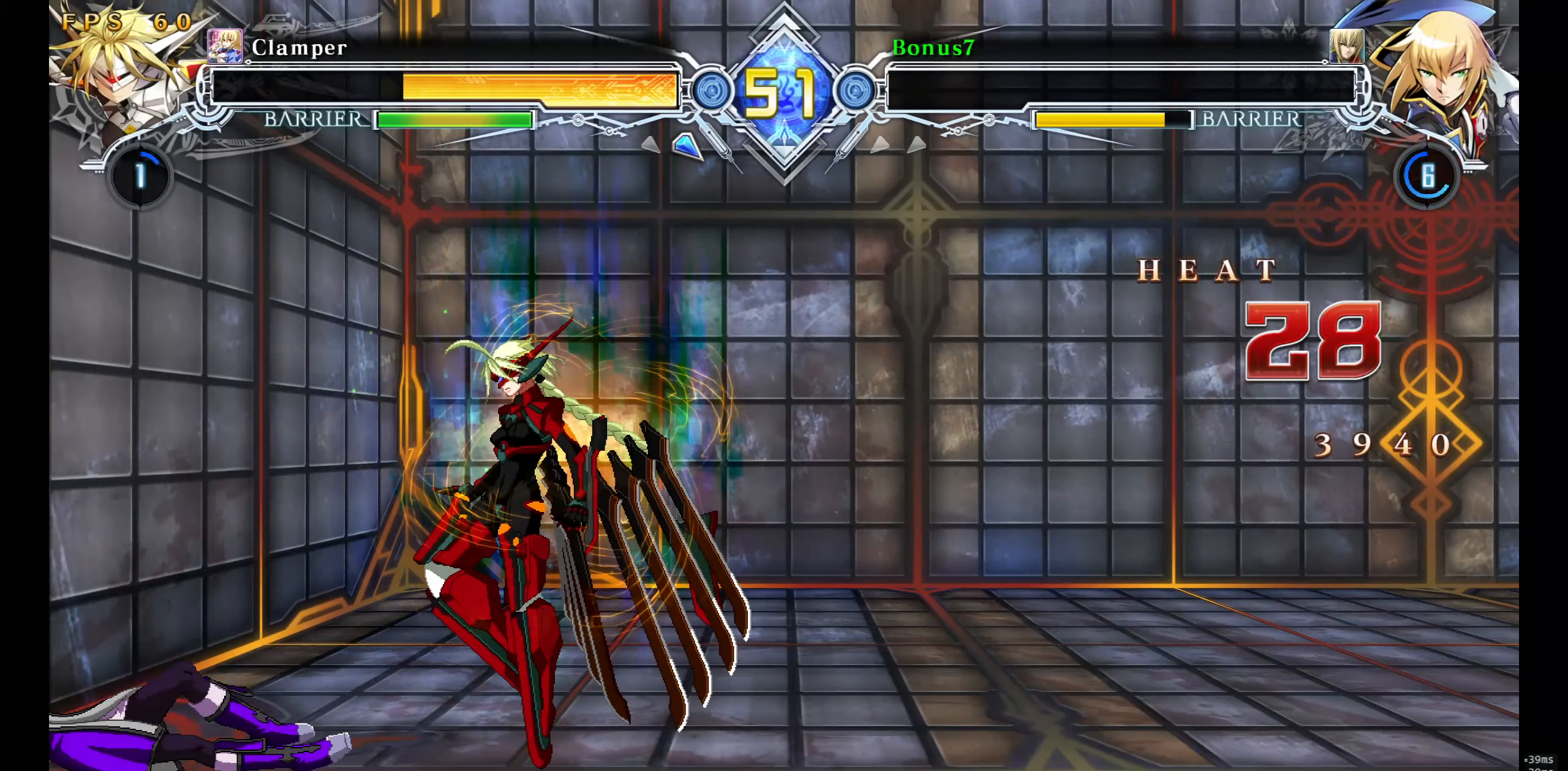
{"buttons": [], "events": [[417, "CROSS", "down"], [500, "CROSS", "up"]]}
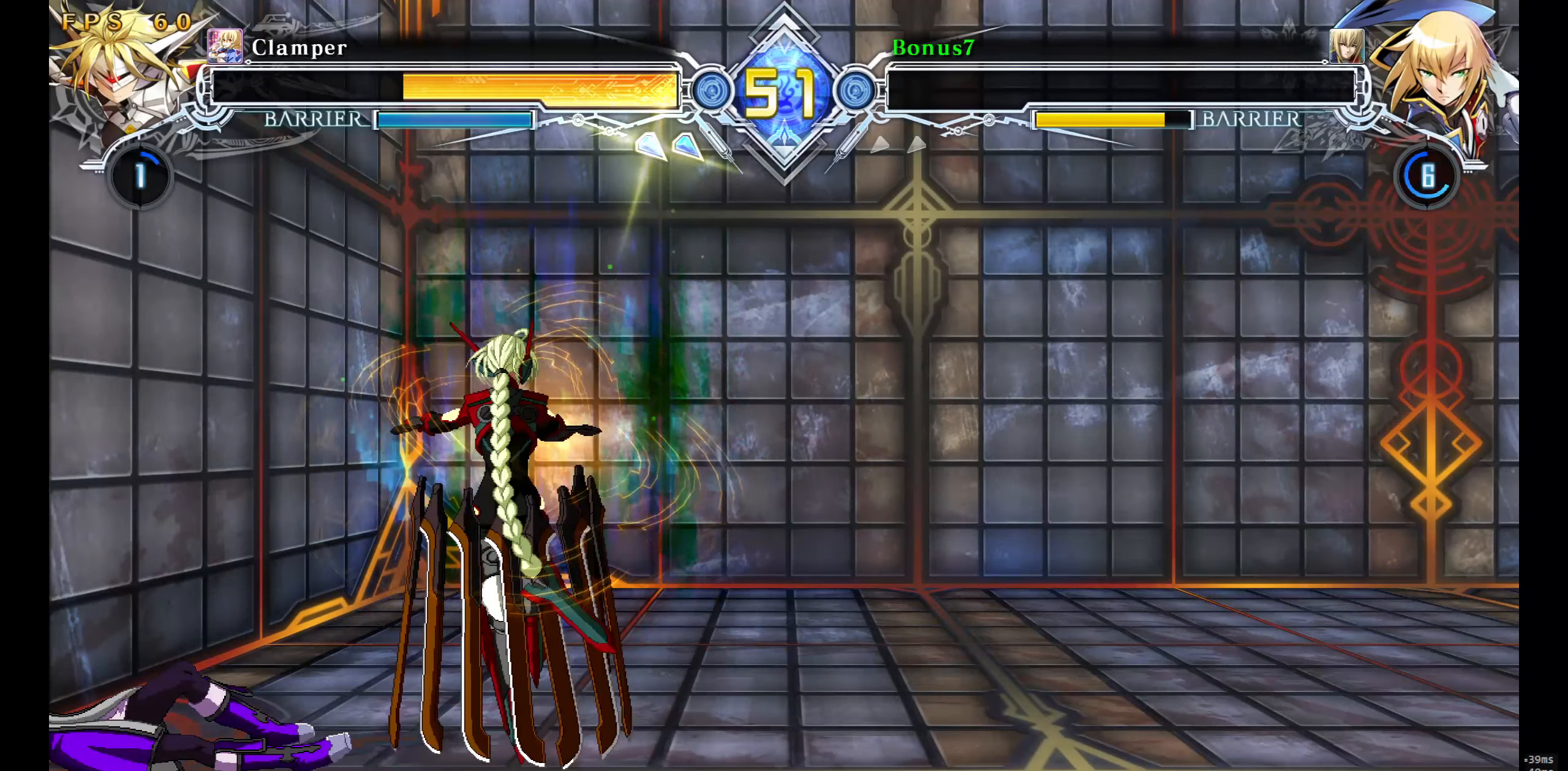
{"buttons": ["L2", "R2", "DPAD_DOWN"], "events": [[83, "CROSS", "down"], [167, "CROSS", "up"], [250, "CROSS", "down"], [300, "DPAD_LEFT", "down"], [317, "CROSS", "up"], [367, "DPAD_DOWN", "down"], [417, "CROSS", "down"], [433, "L2", "down"], [467, "R2", "down"], [500, "CROSS", "up"], [500, "DPAD_LEFT", "up"]]}